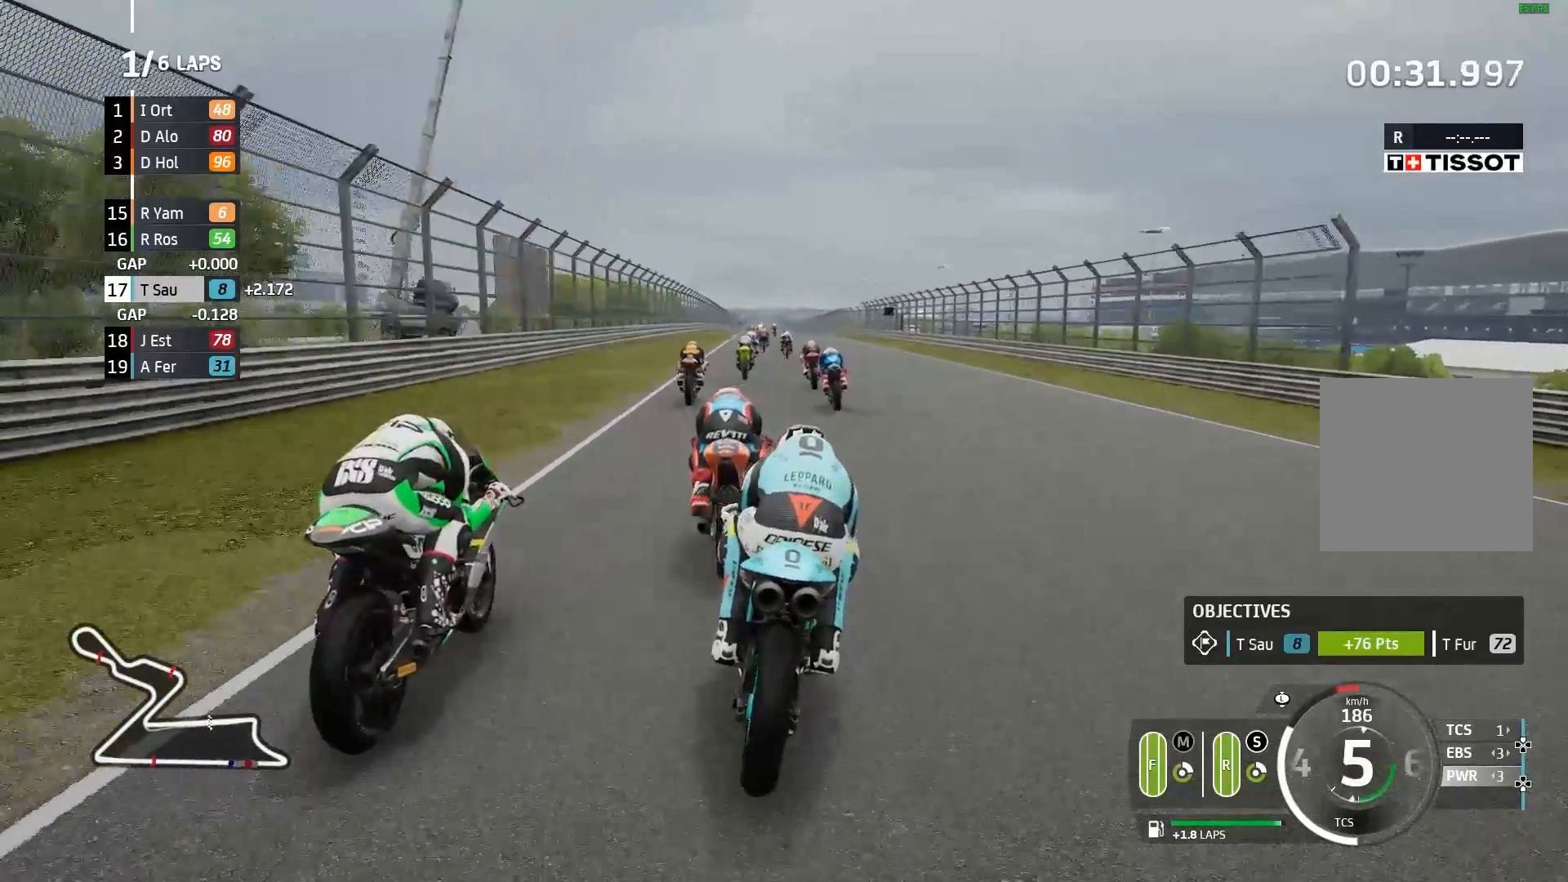
Gameplay with a controller (Xbox layout); each line is a JSON object with the inputs held at the frame after it. "events" lists button and stick changes between this image and that frame as [ms after this image, input, new state], when the widget could be followed in between. Not read: right_stick.
{"buttons": ["R2"], "left_stick": "left", "events": [[233, "left_stick", "center"], [500, "left_stick", "left"]]}
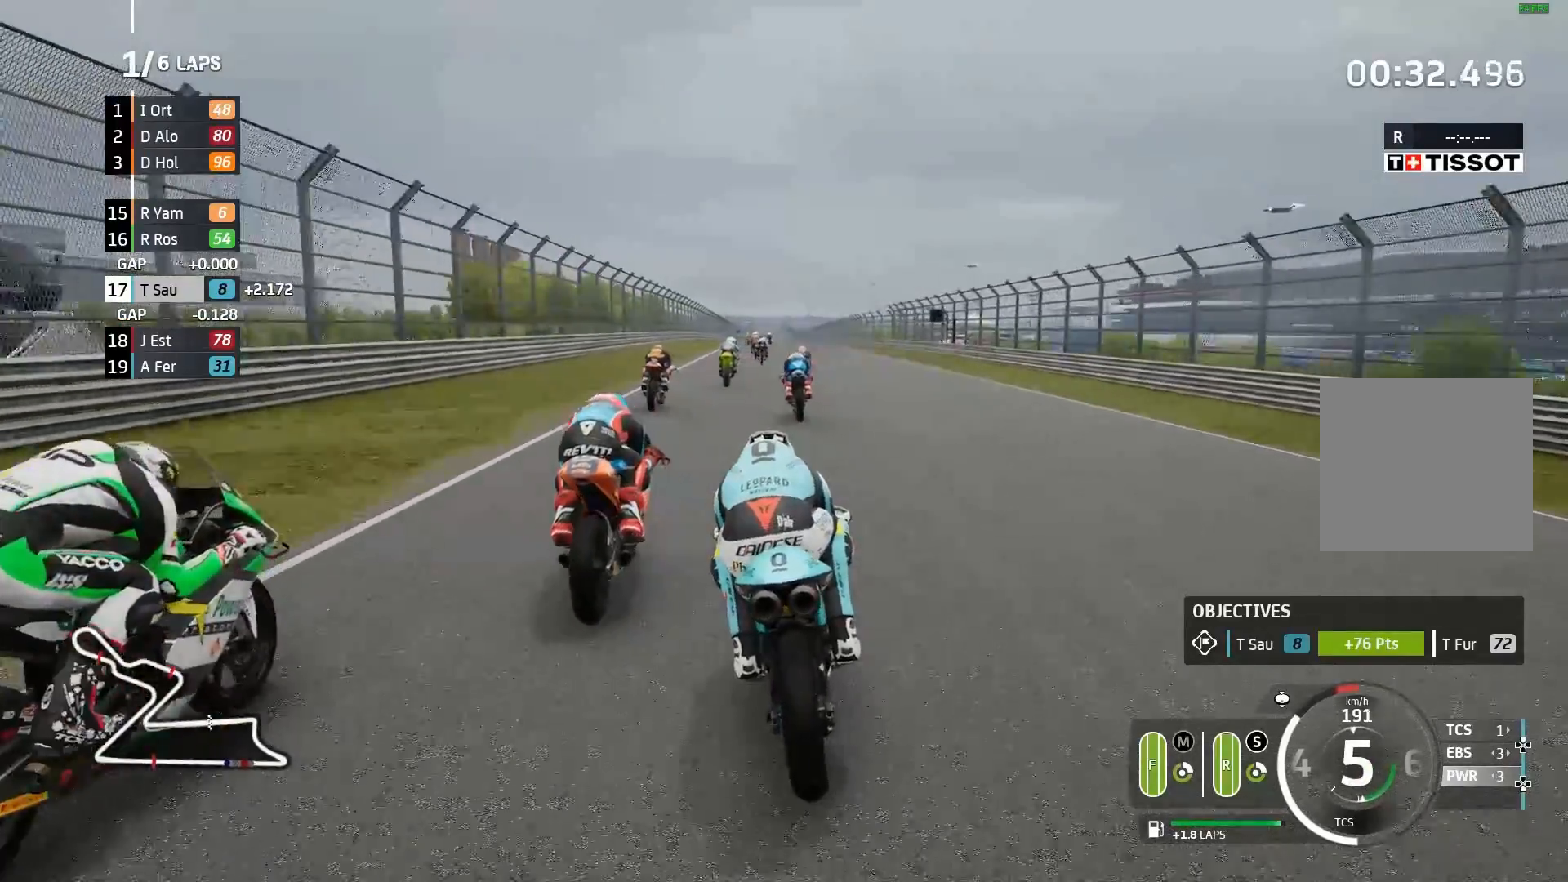
{"buttons": ["R2"], "left_stick": "left", "events": []}
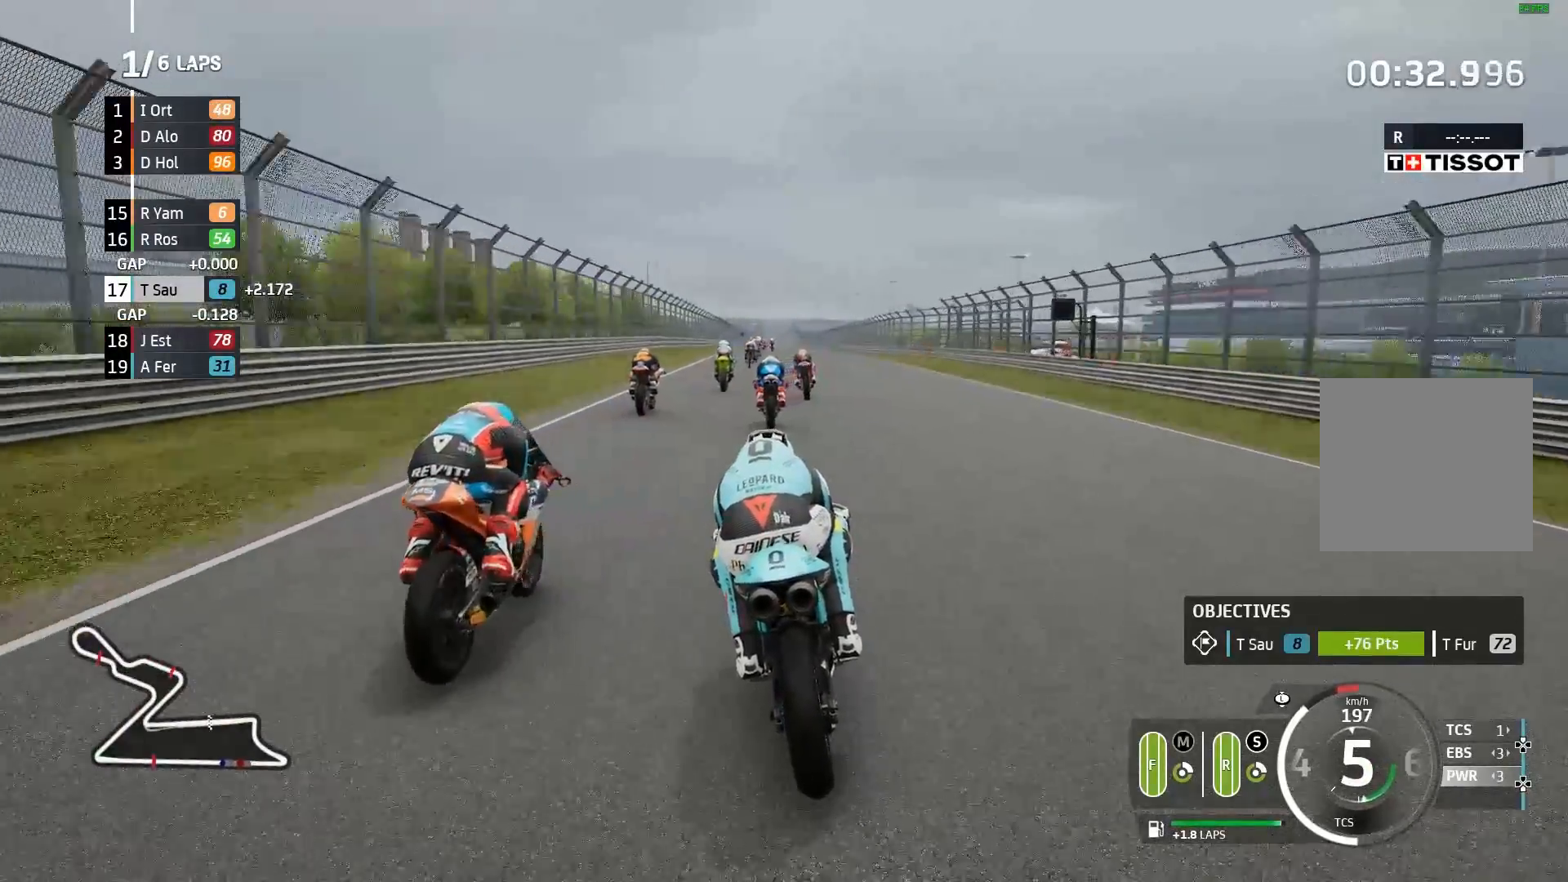
{"buttons": ["R2"], "left_stick": "center", "events": [[167, "left_stick", "center"]]}
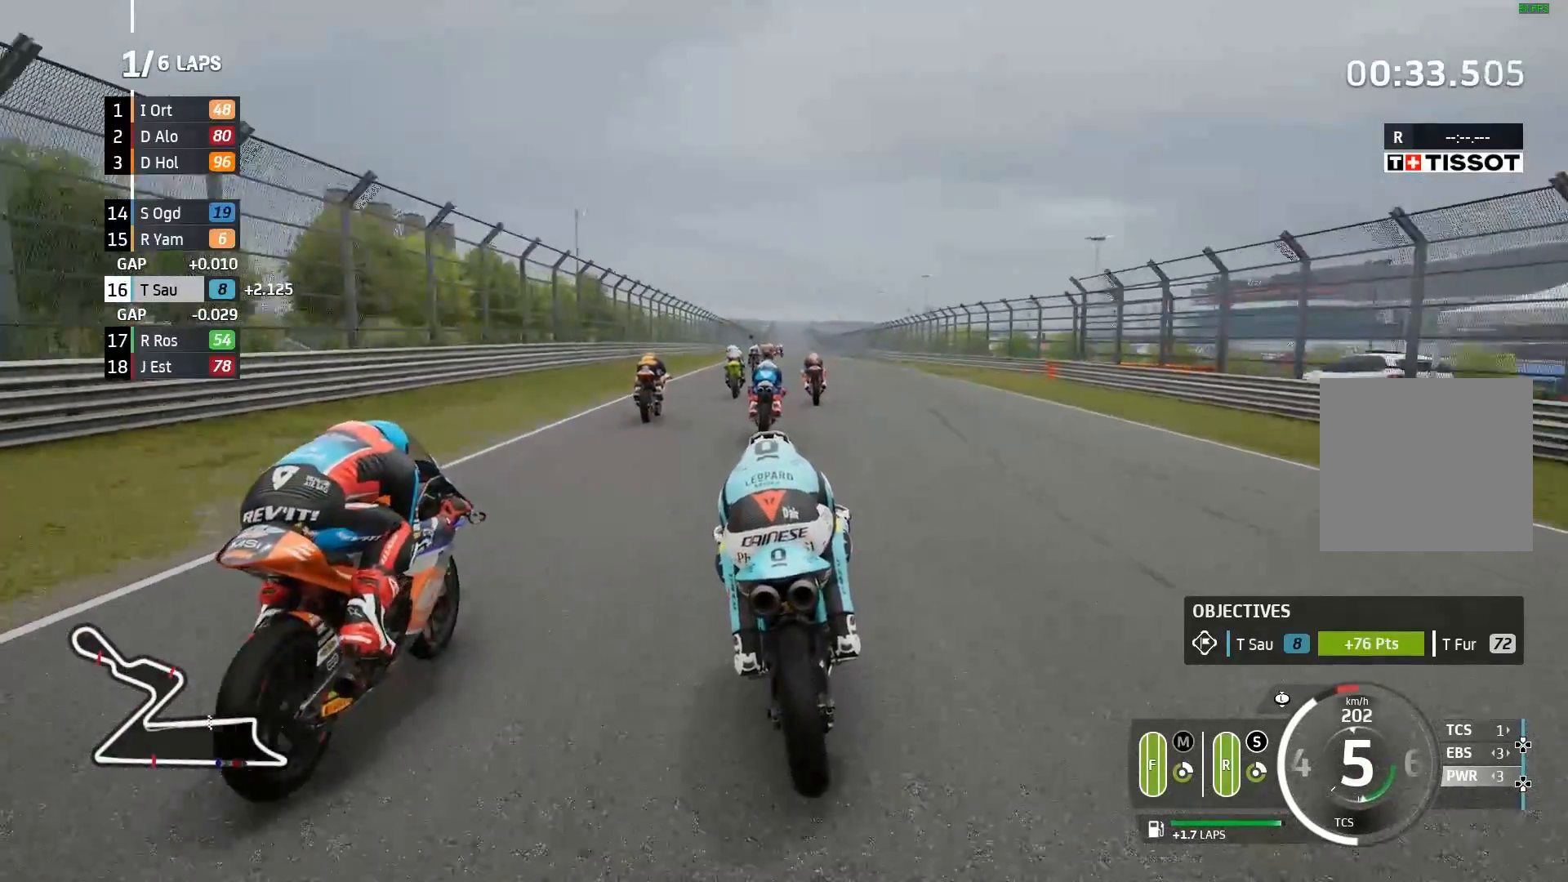
{"buttons": ["R2"], "left_stick": "center", "events": []}
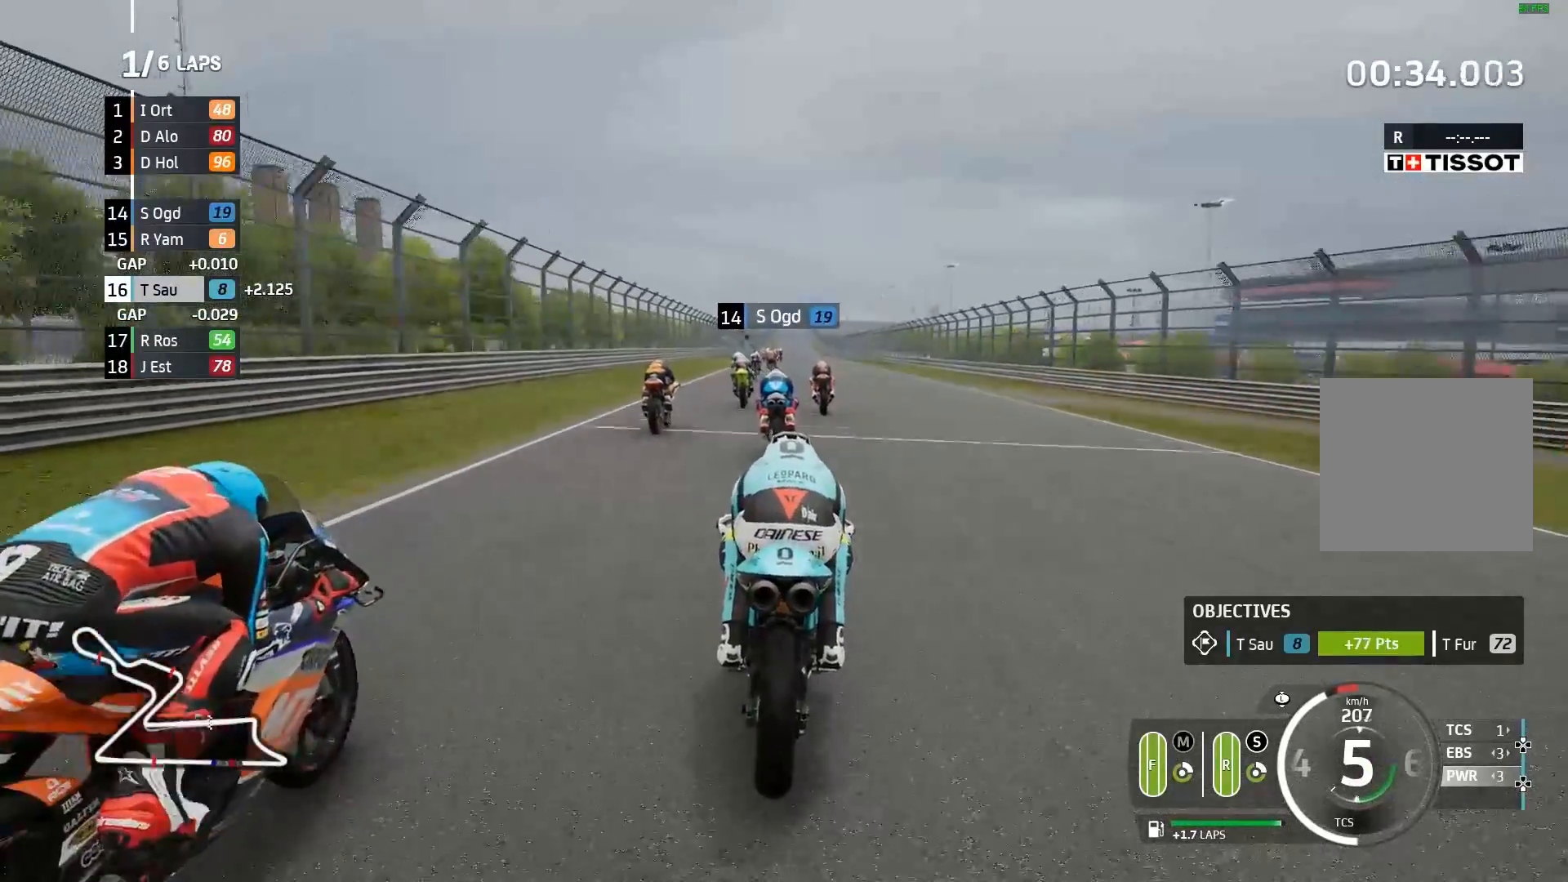
{"buttons": ["R2"], "left_stick": "center", "events": []}
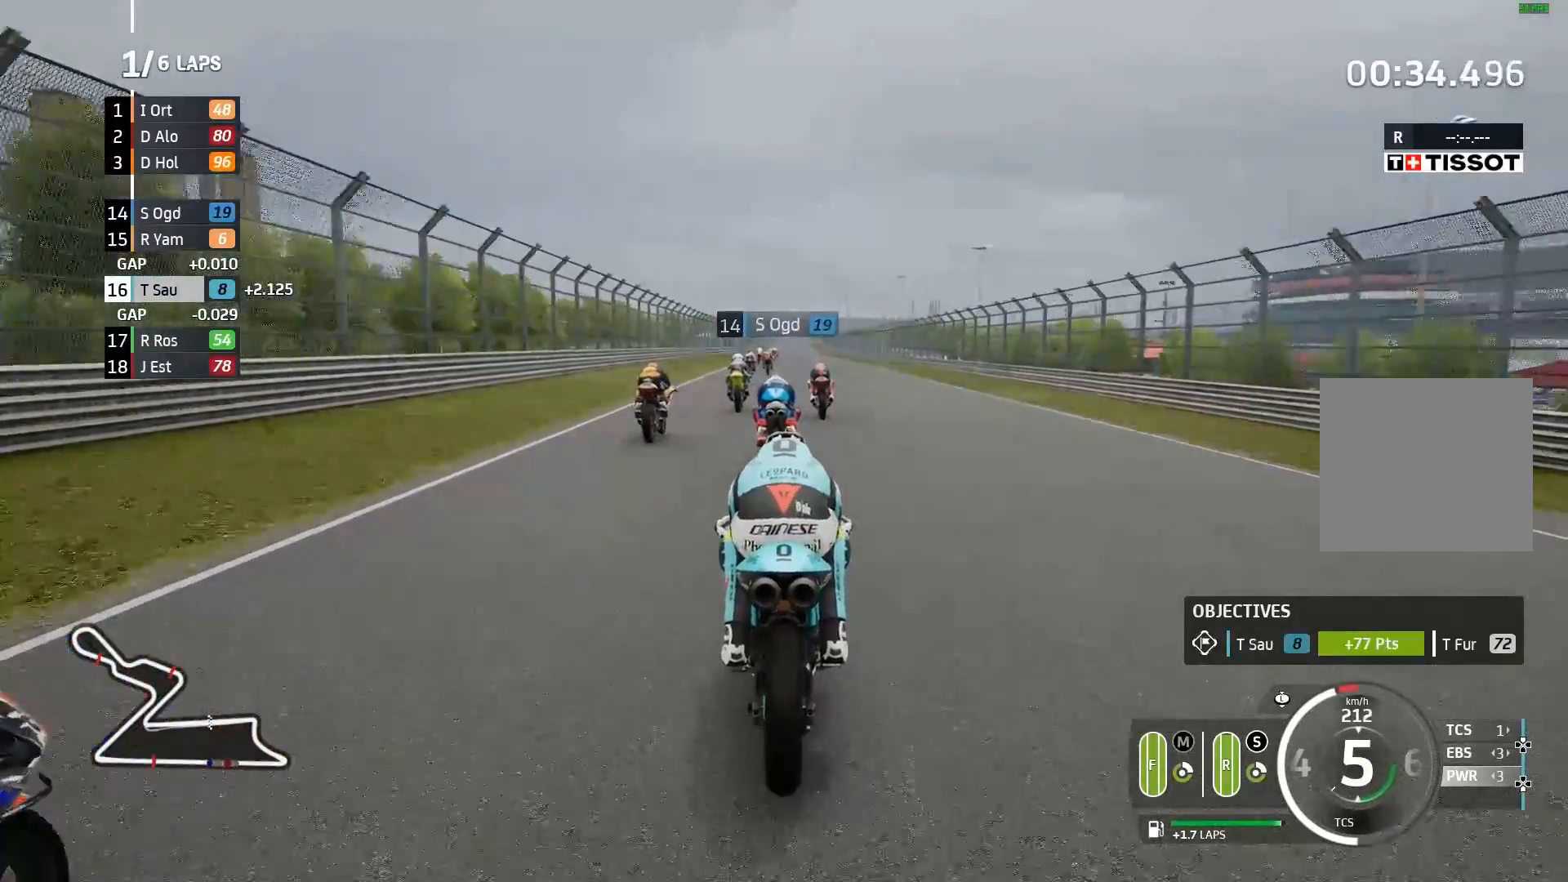
{"buttons": ["B", "R2"], "left_stick": "center", "events": [[433, "B", "down"]]}
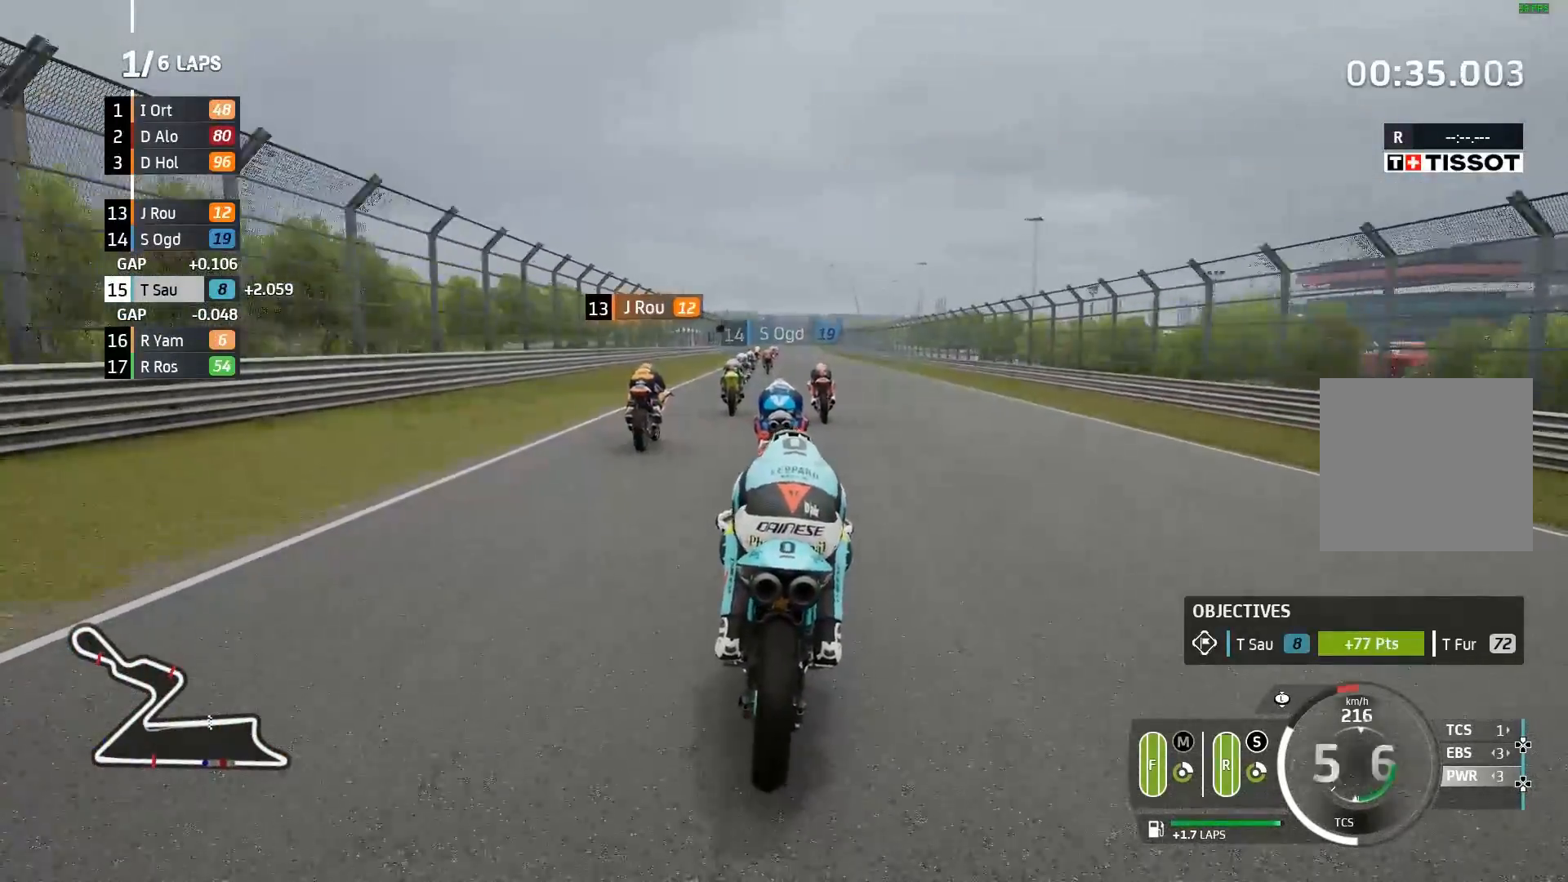
{"buttons": ["R2"], "left_stick": "center", "events": [[17, "B", "up"]]}
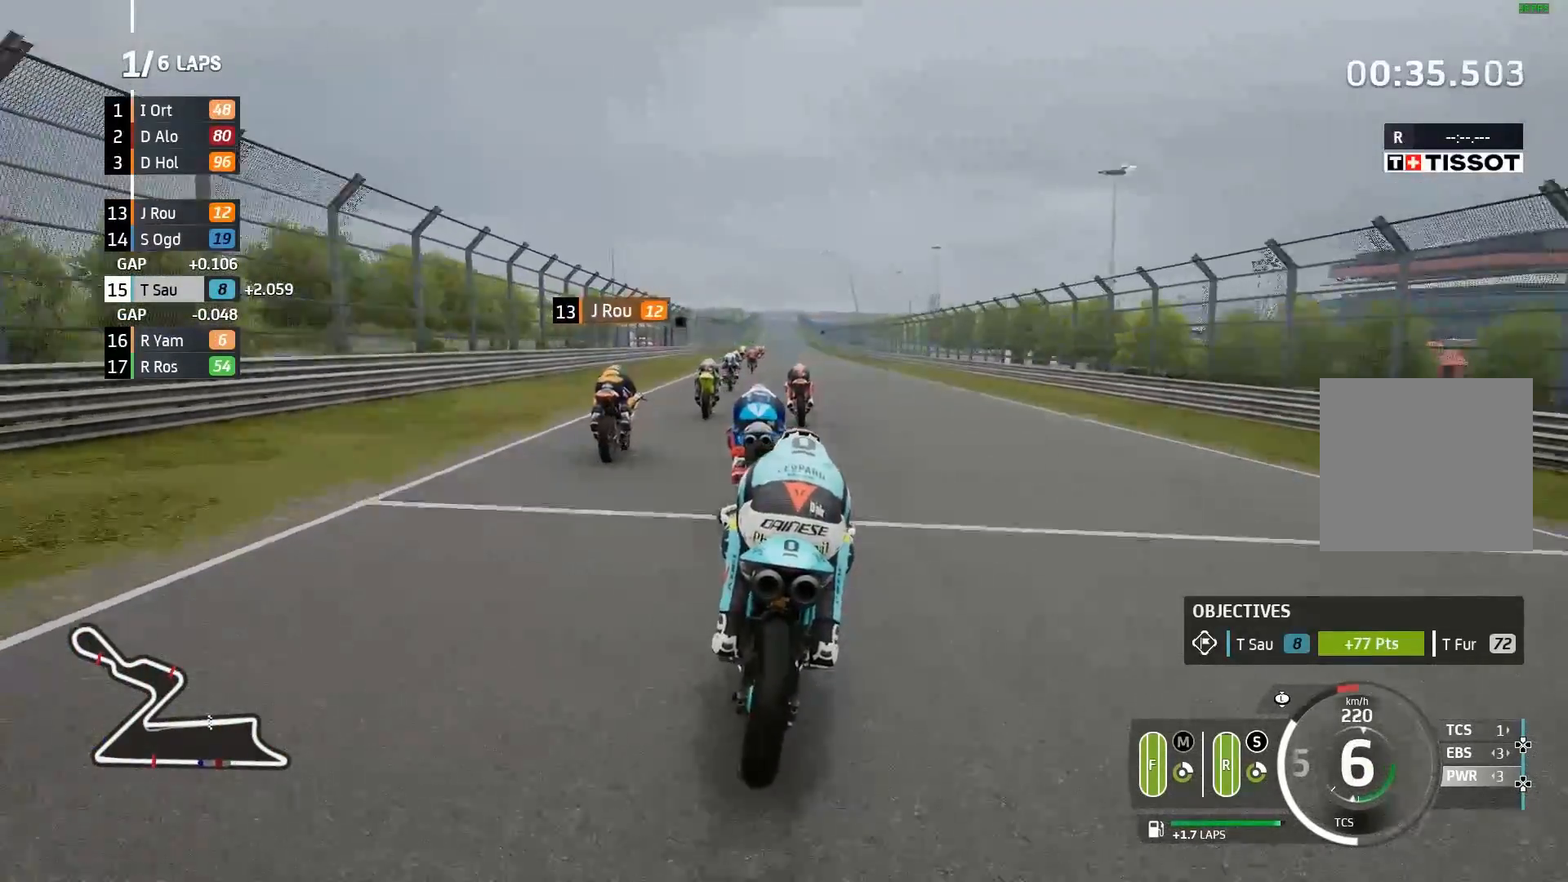
{"buttons": ["R2"], "left_stick": "left", "events": [[200, "left_stick", "left"]]}
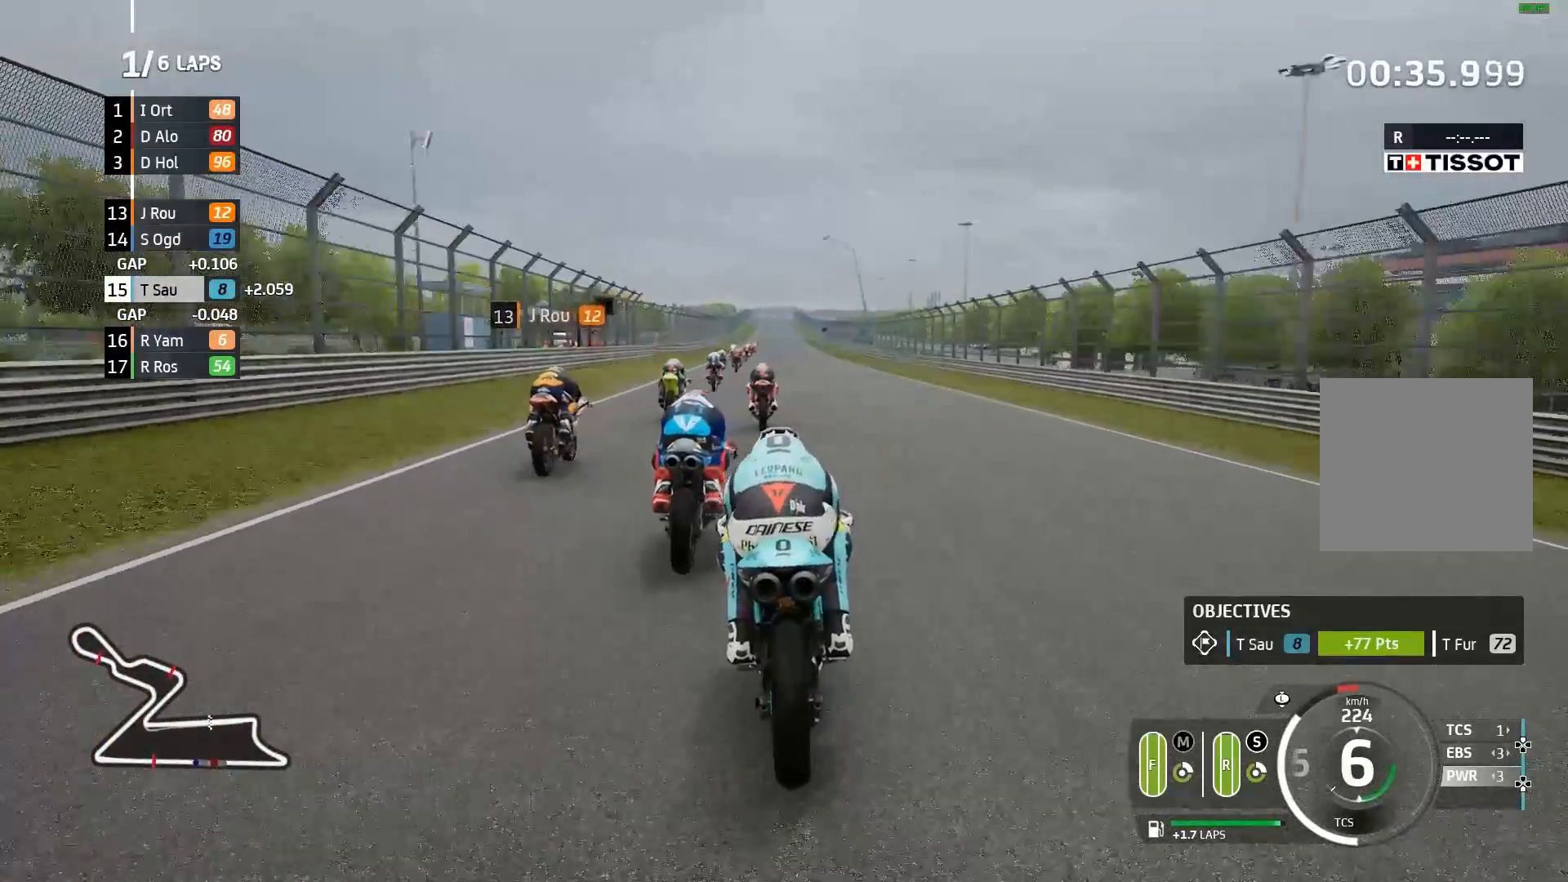
{"buttons": ["R2"], "left_stick": "center", "events": [[67, "left_stick", "center"]]}
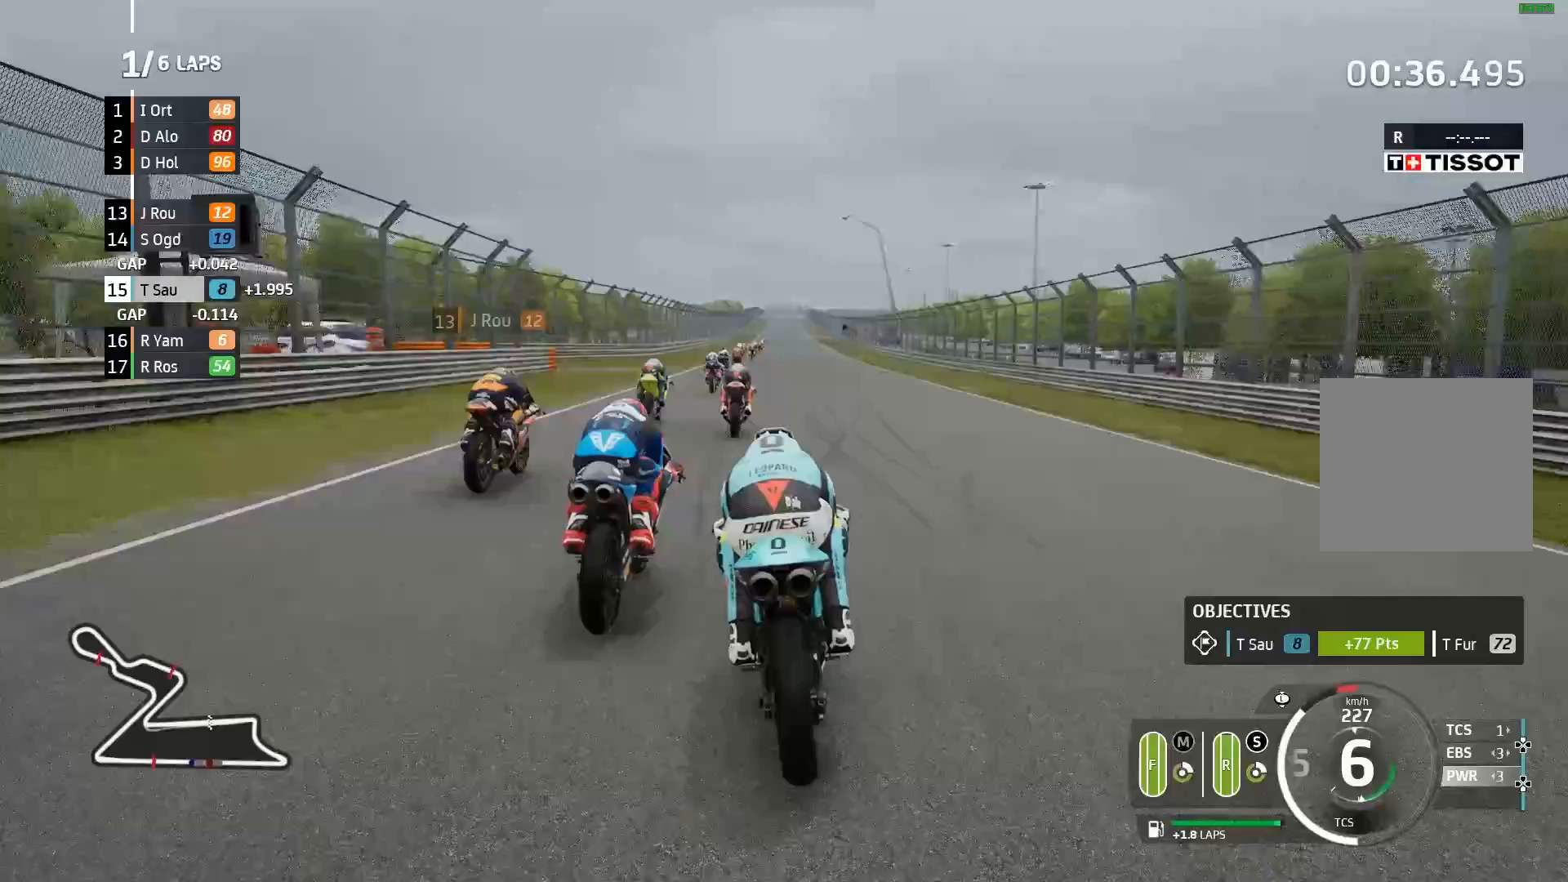
{"buttons": ["R2"], "left_stick": "left", "events": [[450, "left_stick", "left"]]}
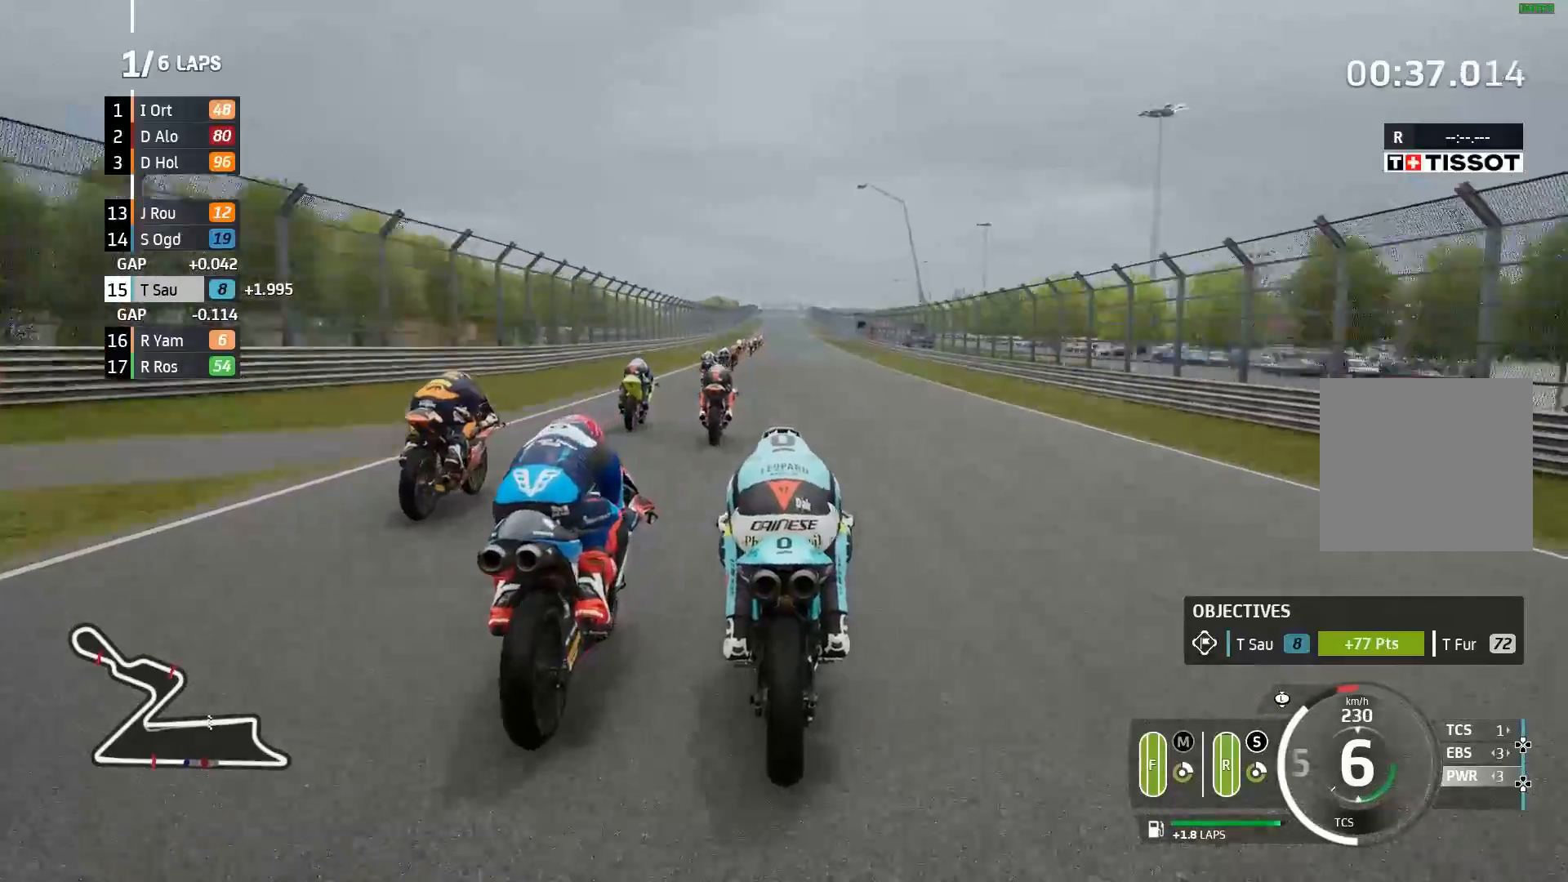
{"buttons": ["R2"], "left_stick": "center", "events": [[250, "left_stick", "center"]]}
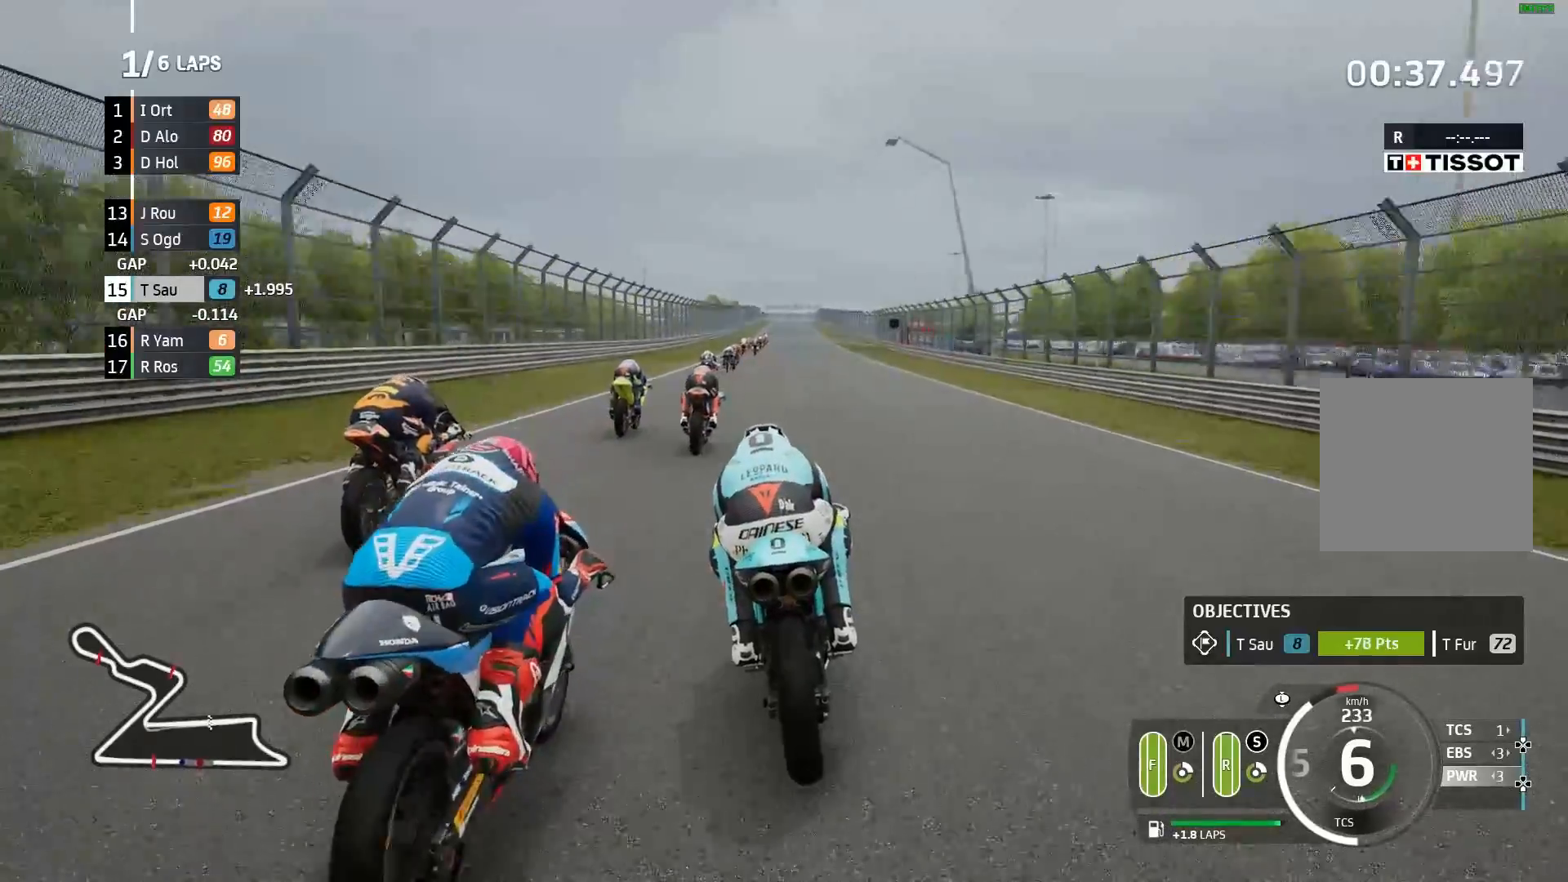
{"buttons": ["R2"], "left_stick": "center", "events": []}
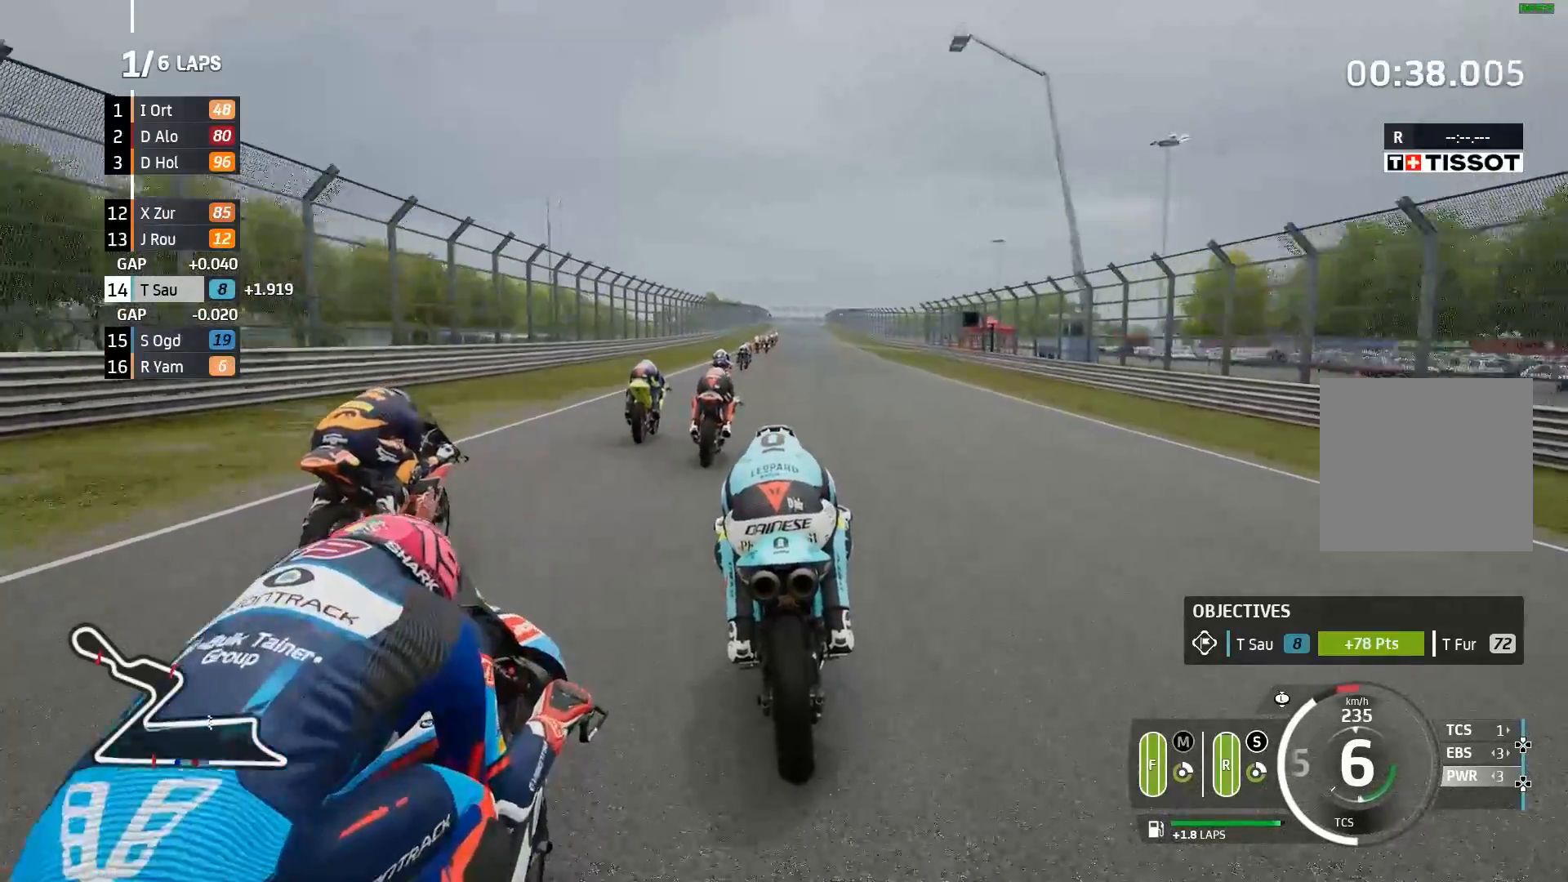
{"buttons": ["R2"], "left_stick": "center", "events": []}
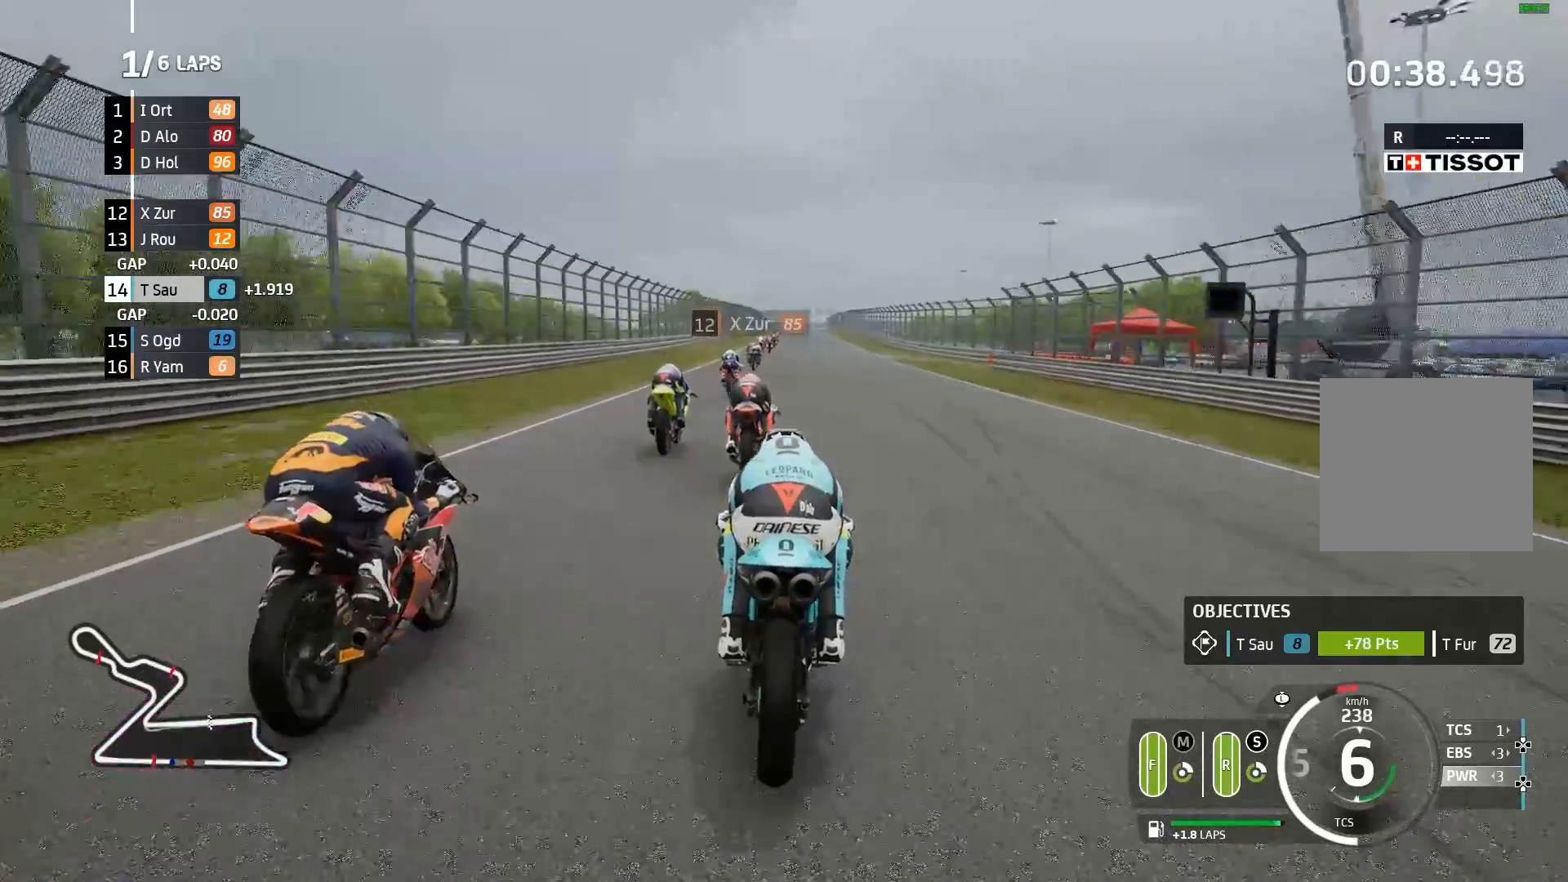
{"buttons": ["R2"], "left_stick": "center", "events": [[50, "left_stick", "right"], [333, "left_stick", "center"]]}
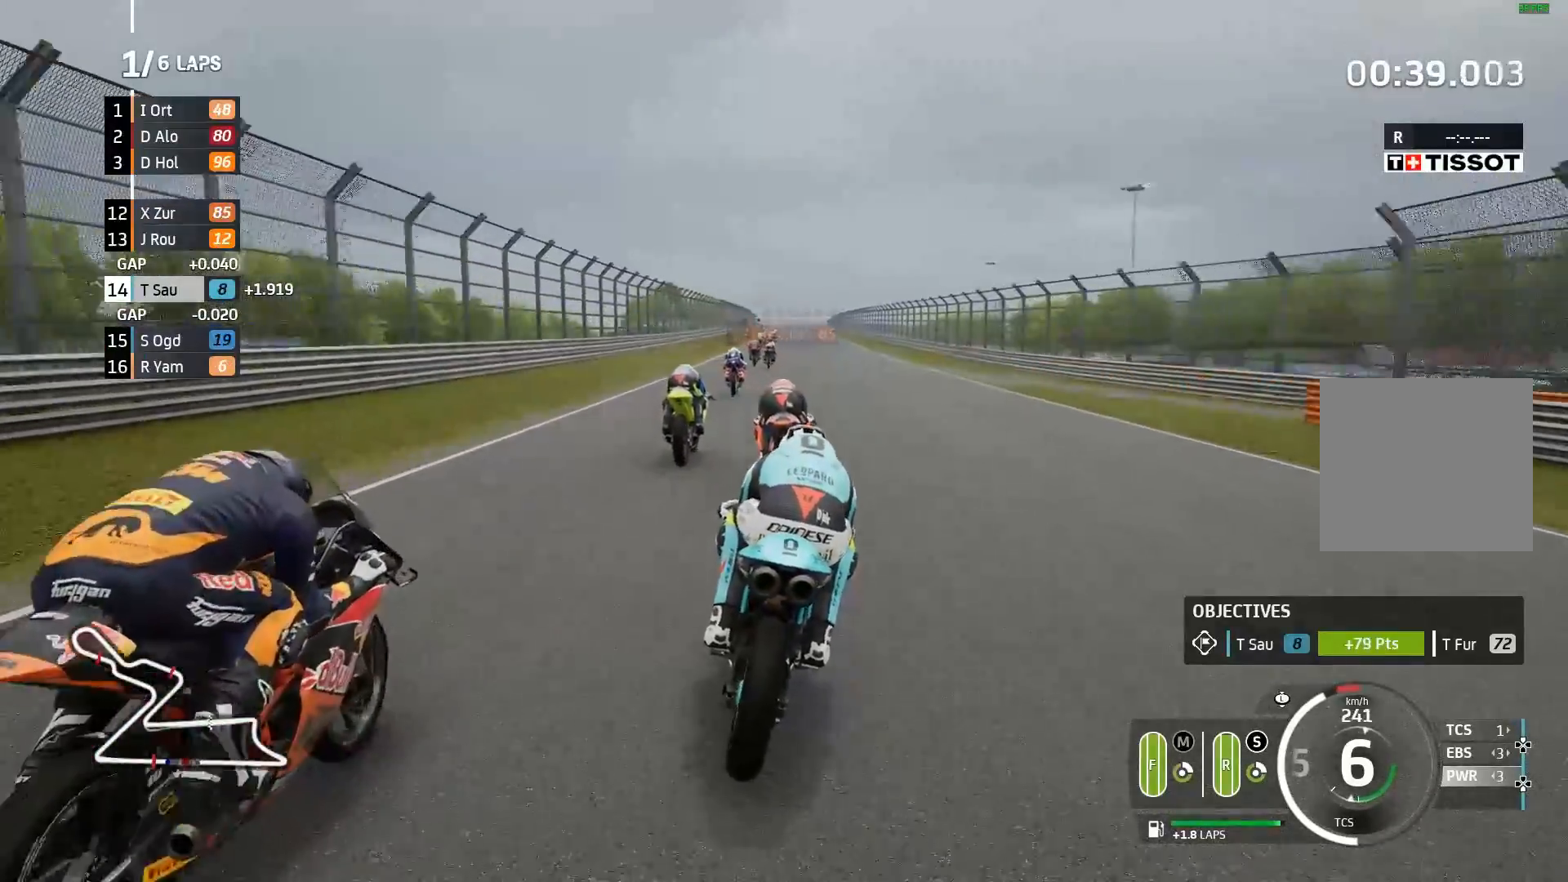
{"buttons": ["R2"], "left_stick": "center", "events": []}
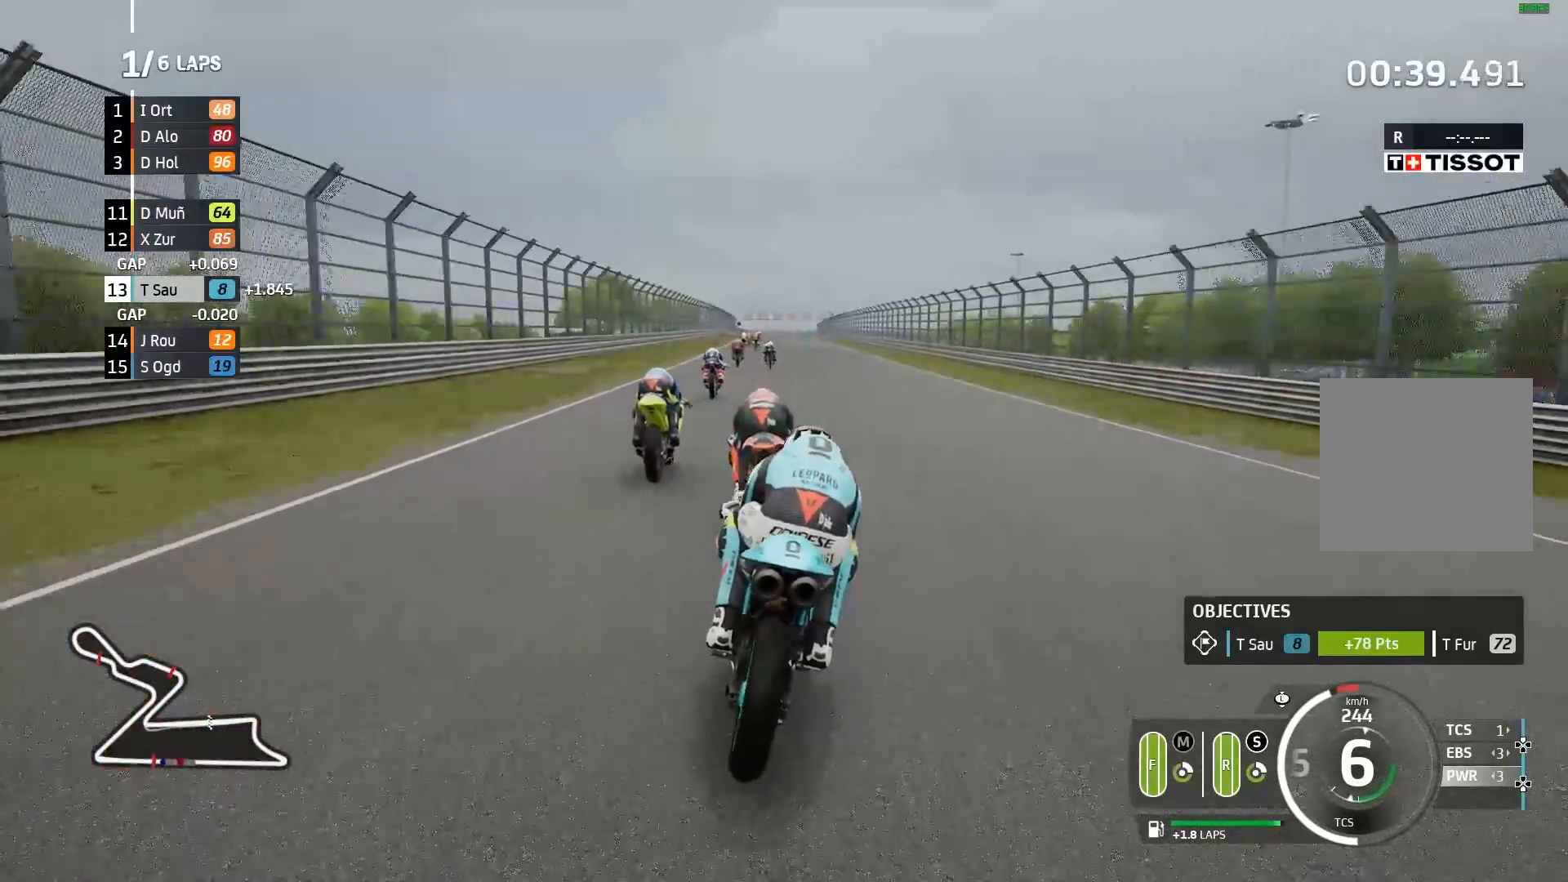
{"buttons": ["R2"], "left_stick": "center", "events": [[83, "left_stick", "left"], [267, "left_stick", "center"]]}
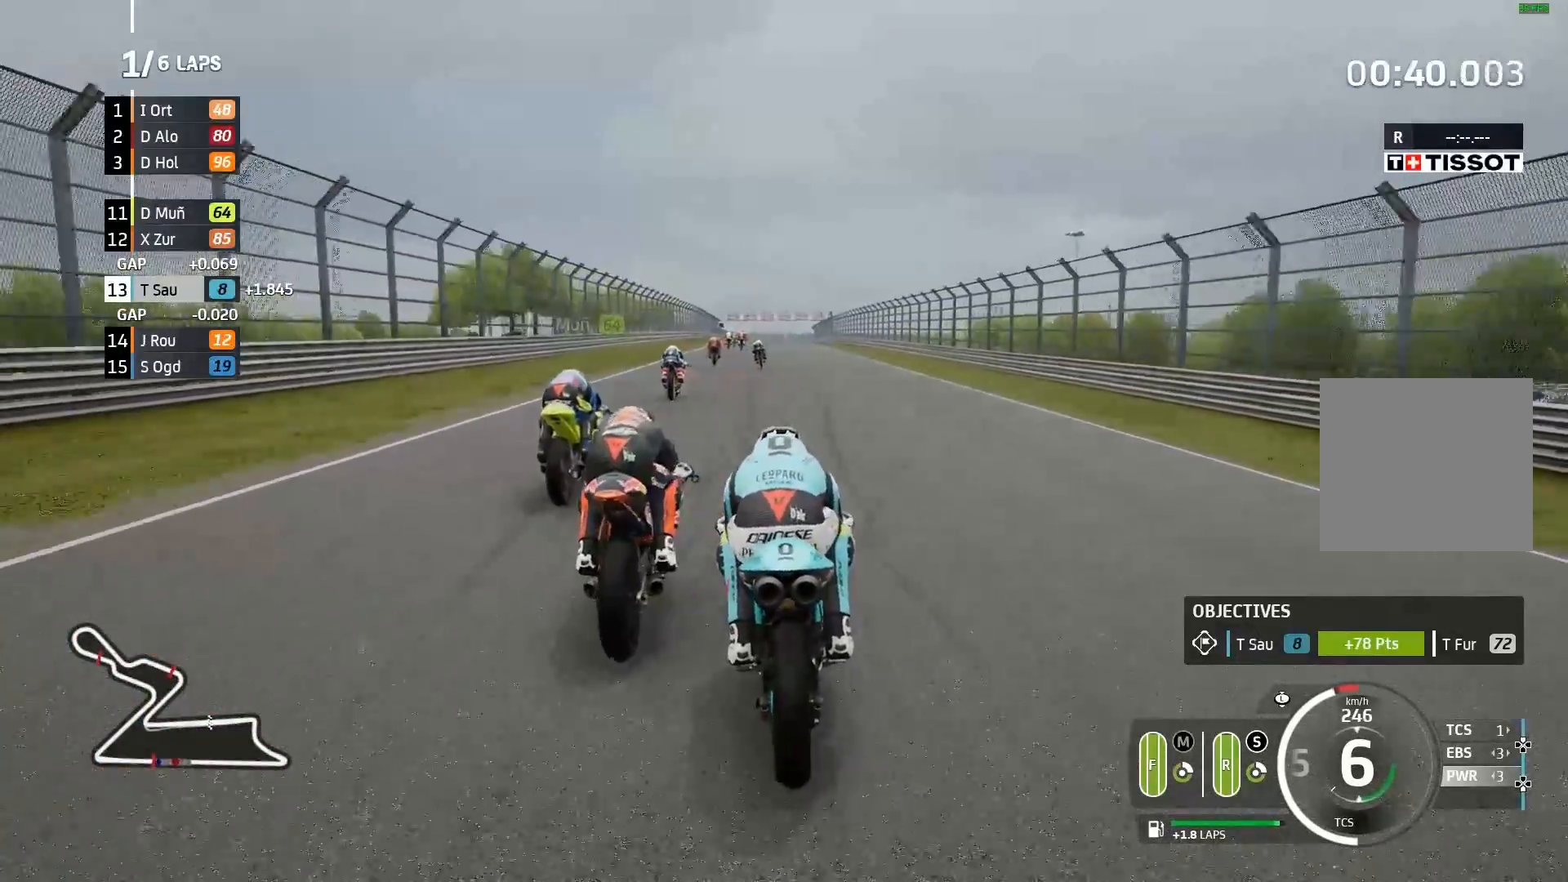
{"buttons": ["R2"], "left_stick": "left", "events": [[400, "left_stick", "left"]]}
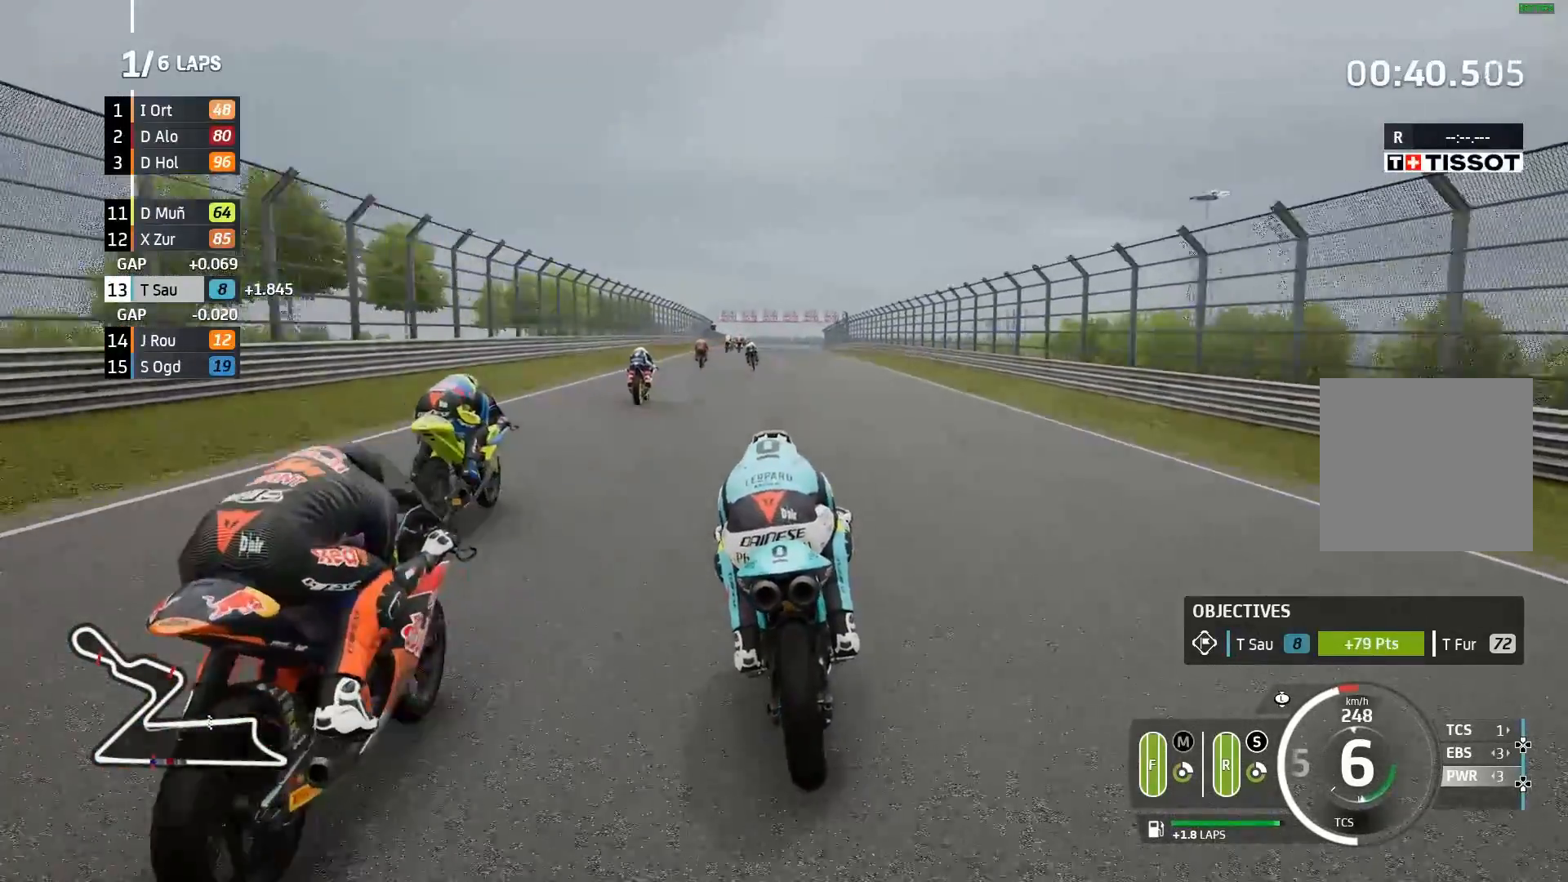
{"buttons": ["R2"], "left_stick": "left", "events": []}
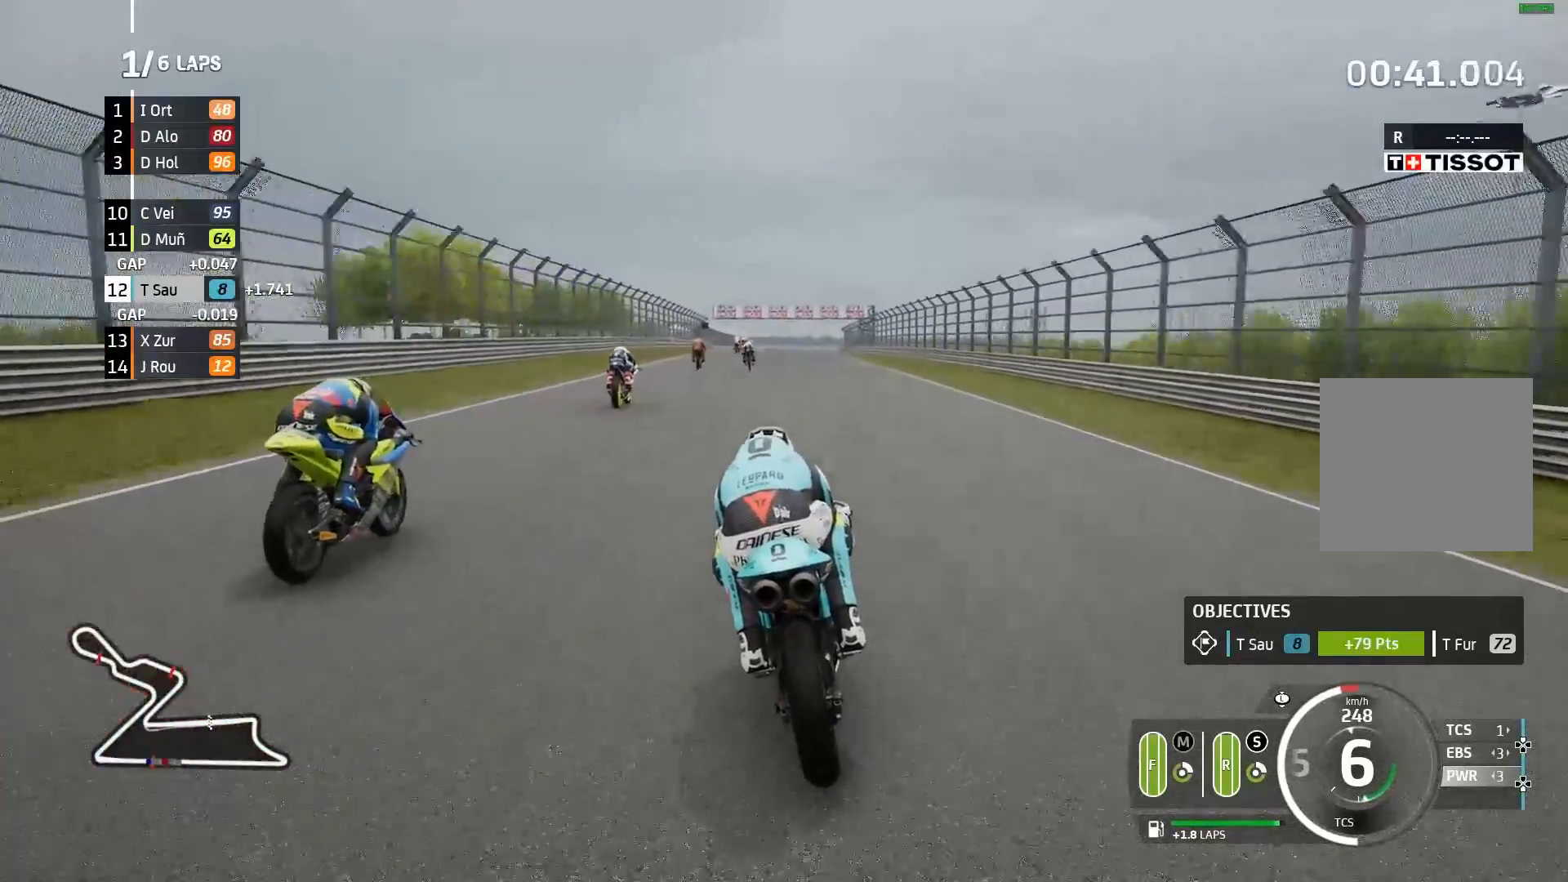
{"buttons": ["R2"], "left_stick": "center", "events": [[33, "left_stick", "center"]]}
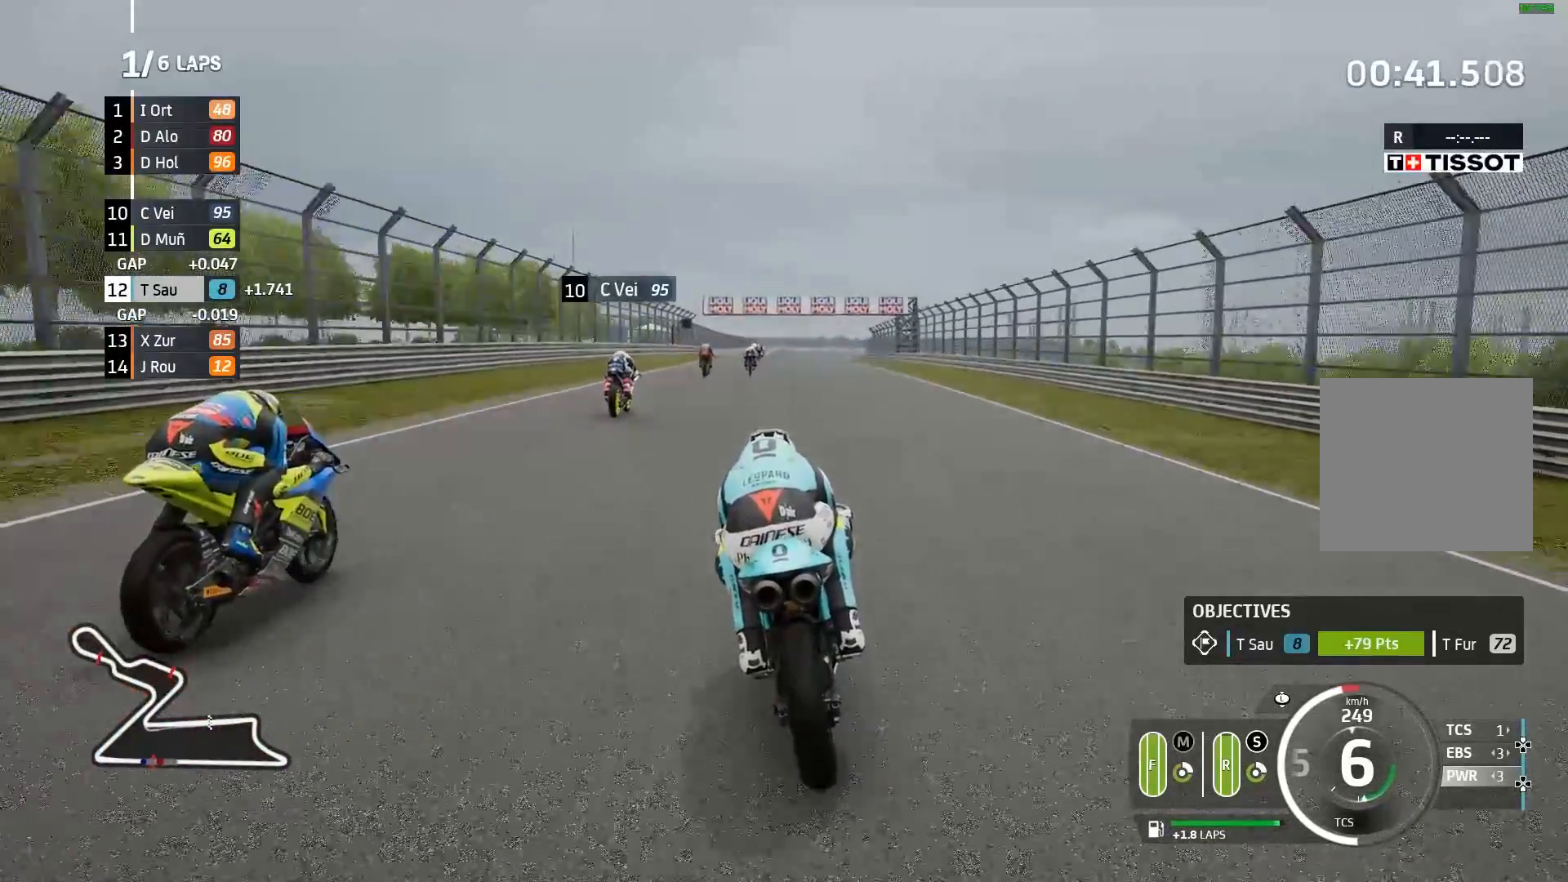
{"buttons": ["R2"], "left_stick": "center", "events": []}
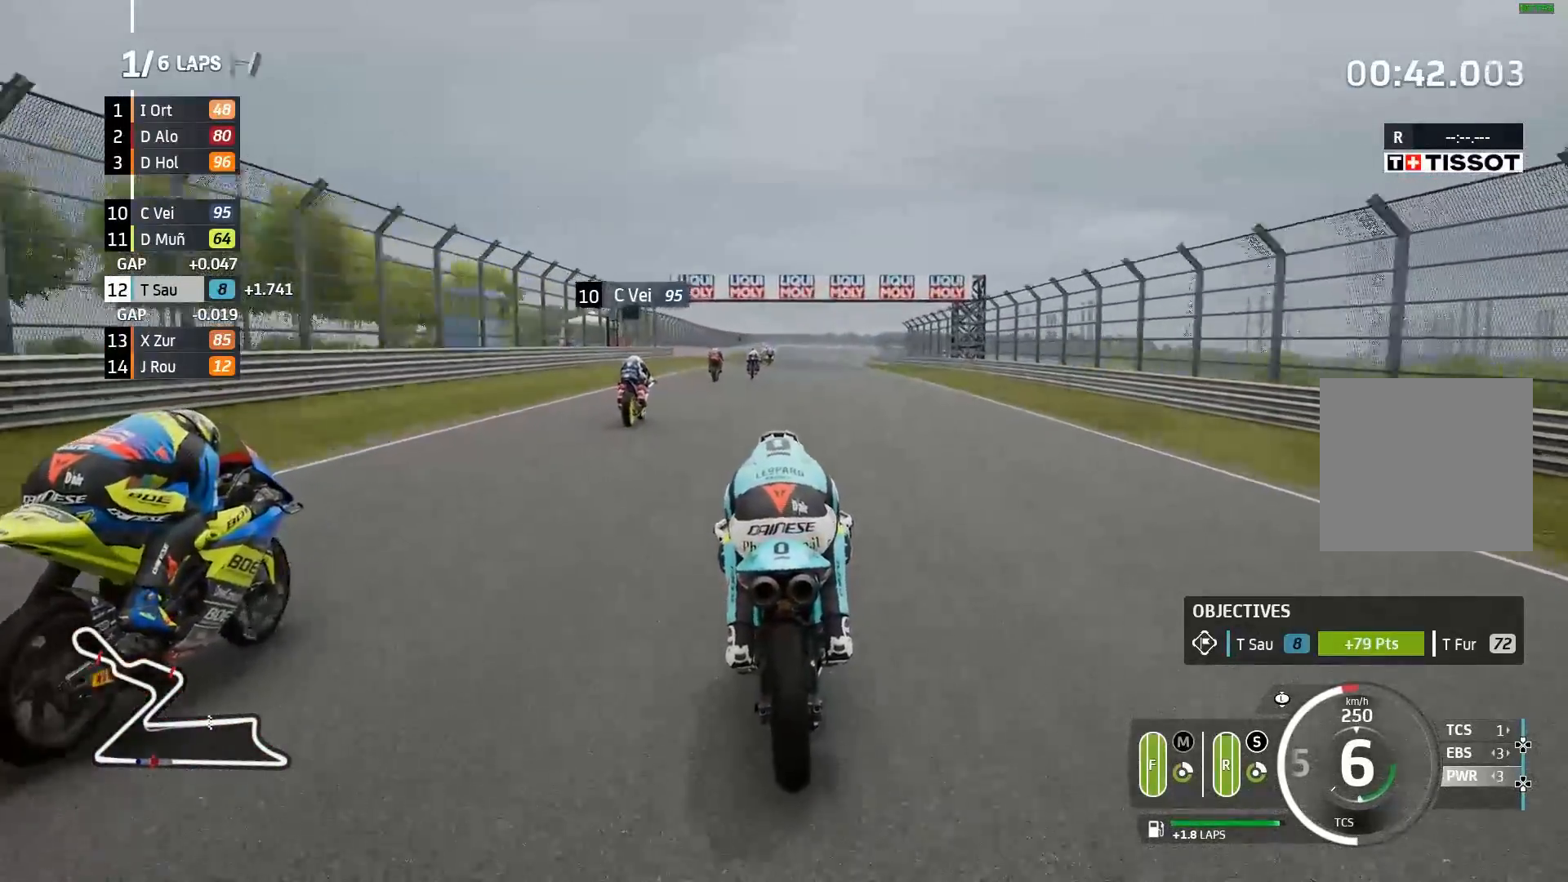
{"buttons": ["R2"], "left_stick": "center", "events": []}
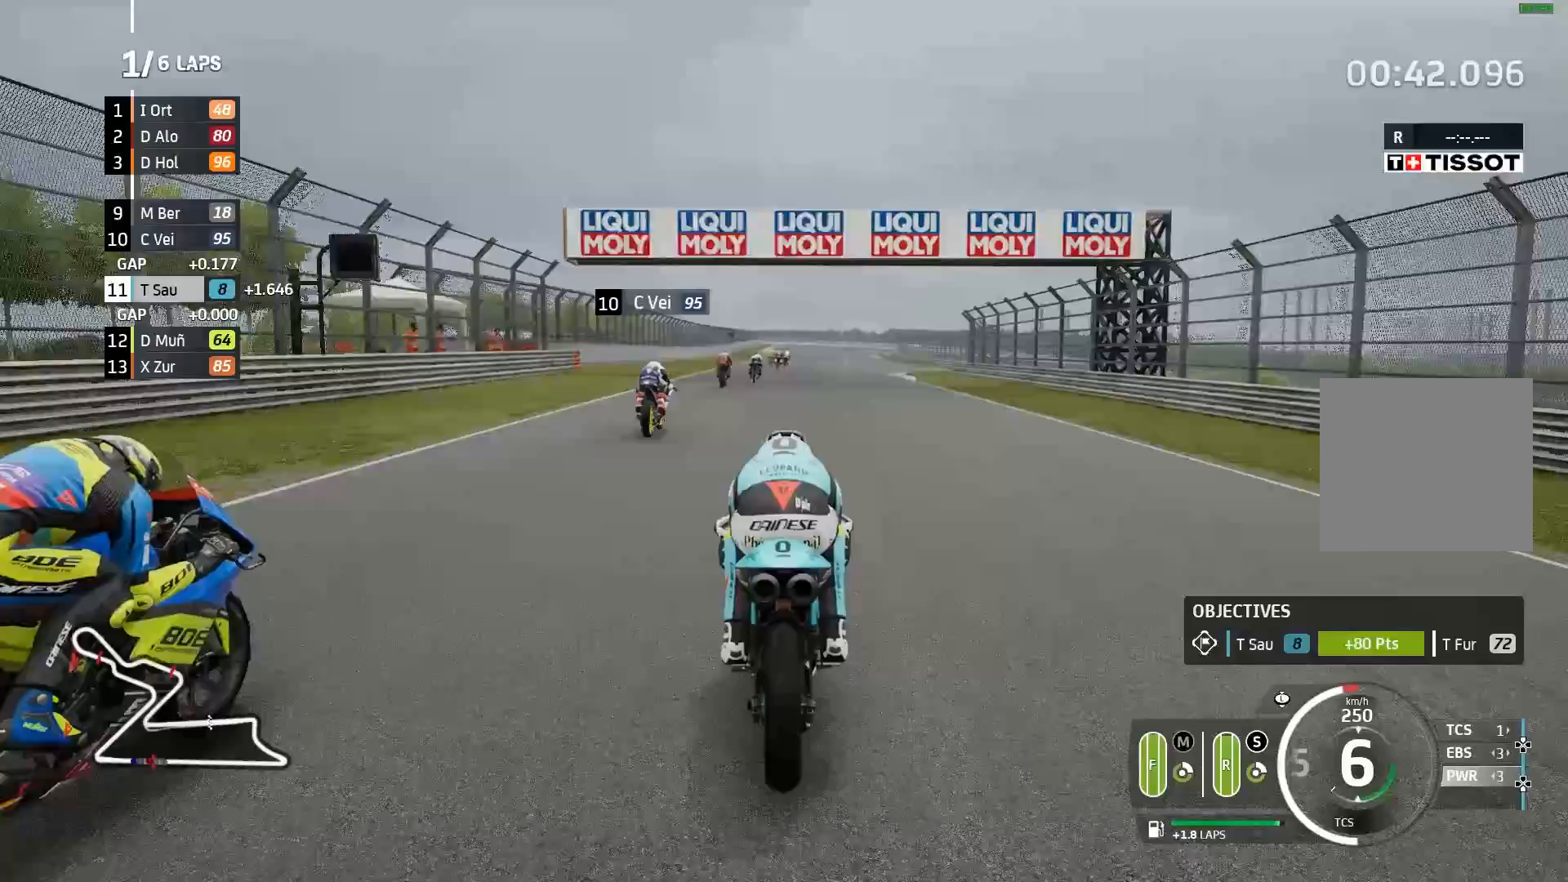
{"buttons": ["R2"], "left_stick": "center", "events": []}
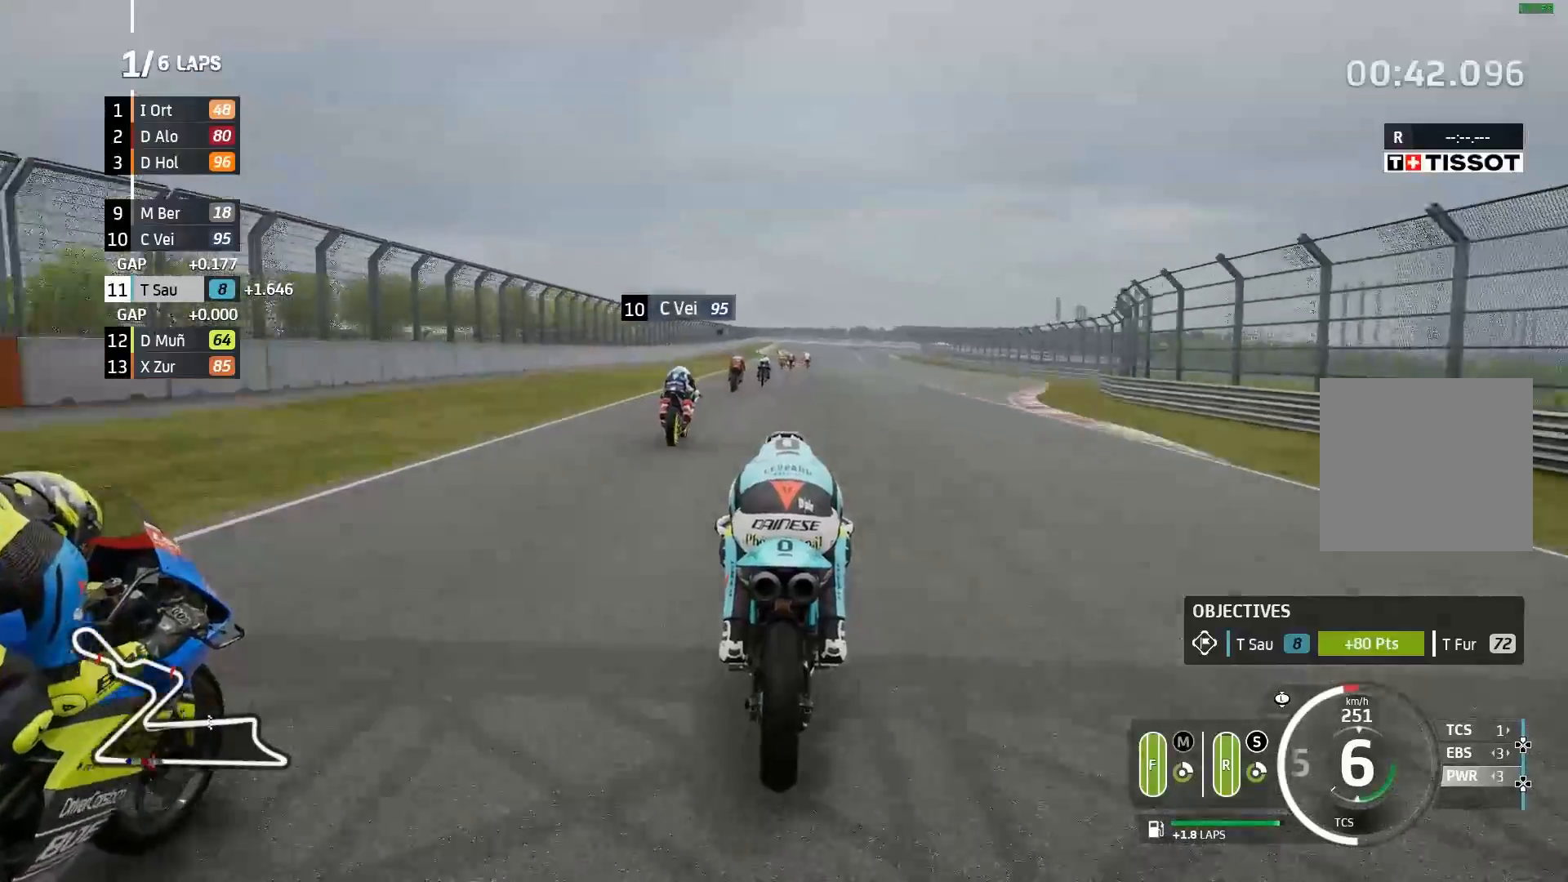
{"buttons": ["R2"], "left_stick": "center", "events": [[283, "left_stick", "right"], [400, "left_stick", "center"]]}
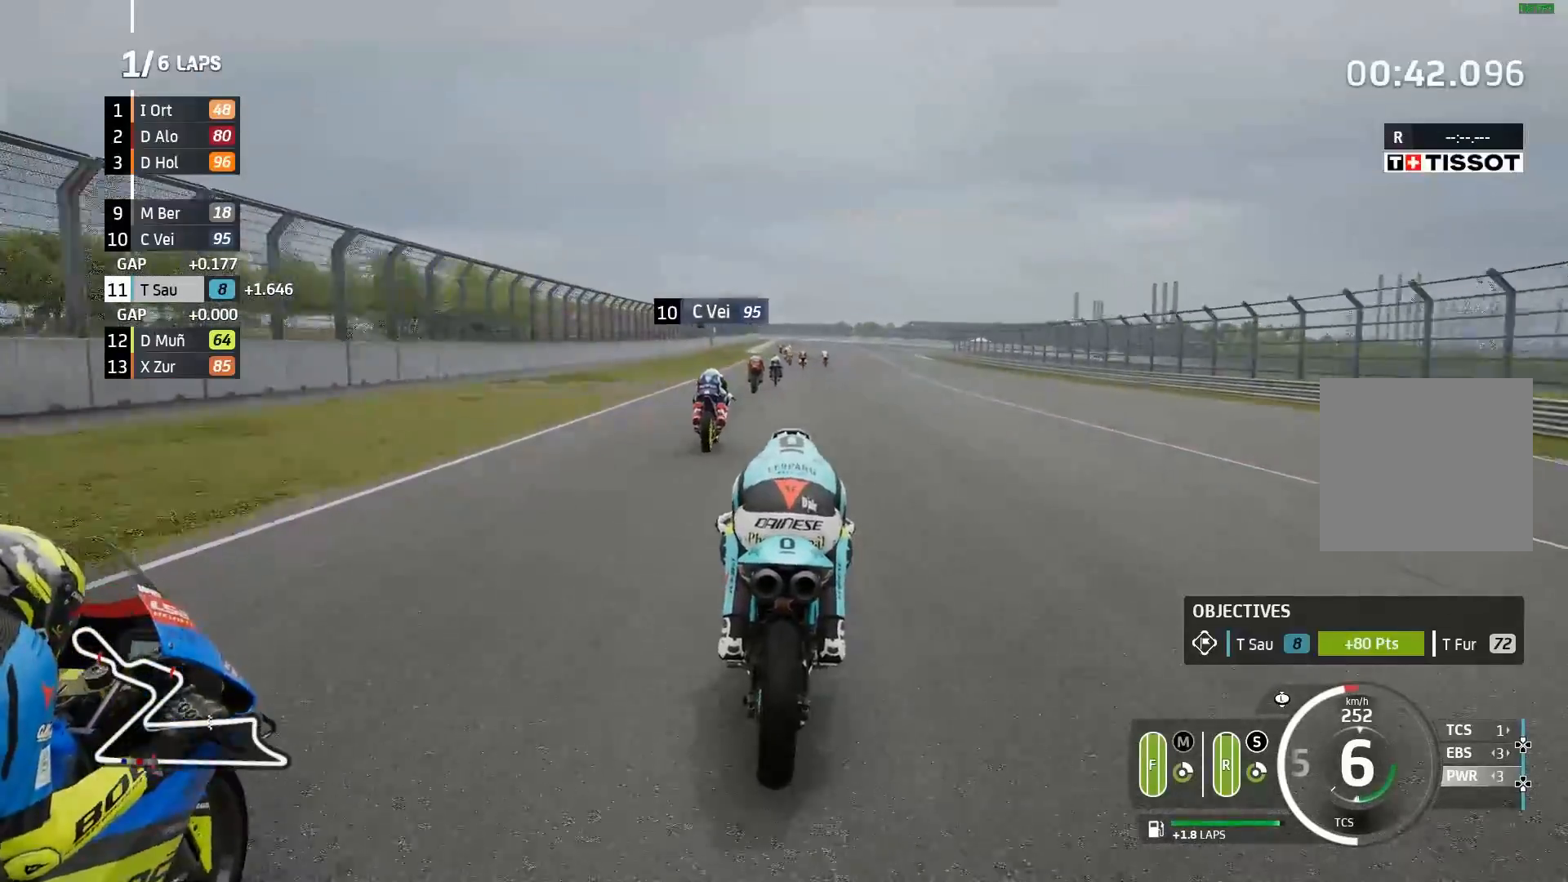
{"buttons": ["R2"], "left_stick": "left", "events": [[200, "left_stick", "left"]]}
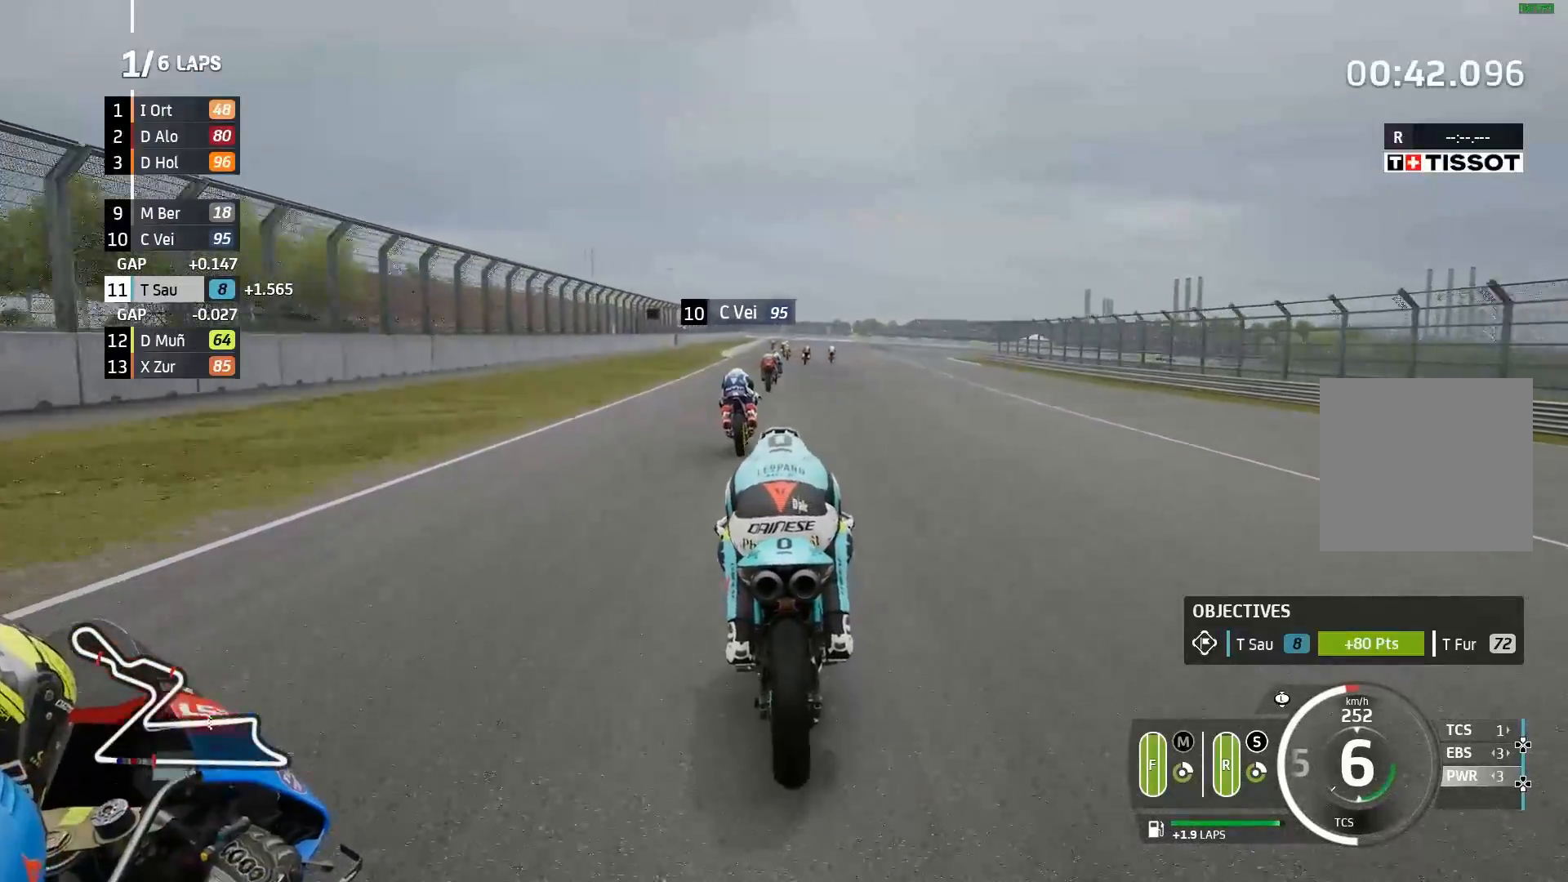
{"buttons": ["A", "X", "L2"], "left_stick": "center", "events": [[183, "left_stick", "center"], [300, "A", "down"], [400, "L2", "down"], [400, "X", "down"], [450, "R2", "up"]]}
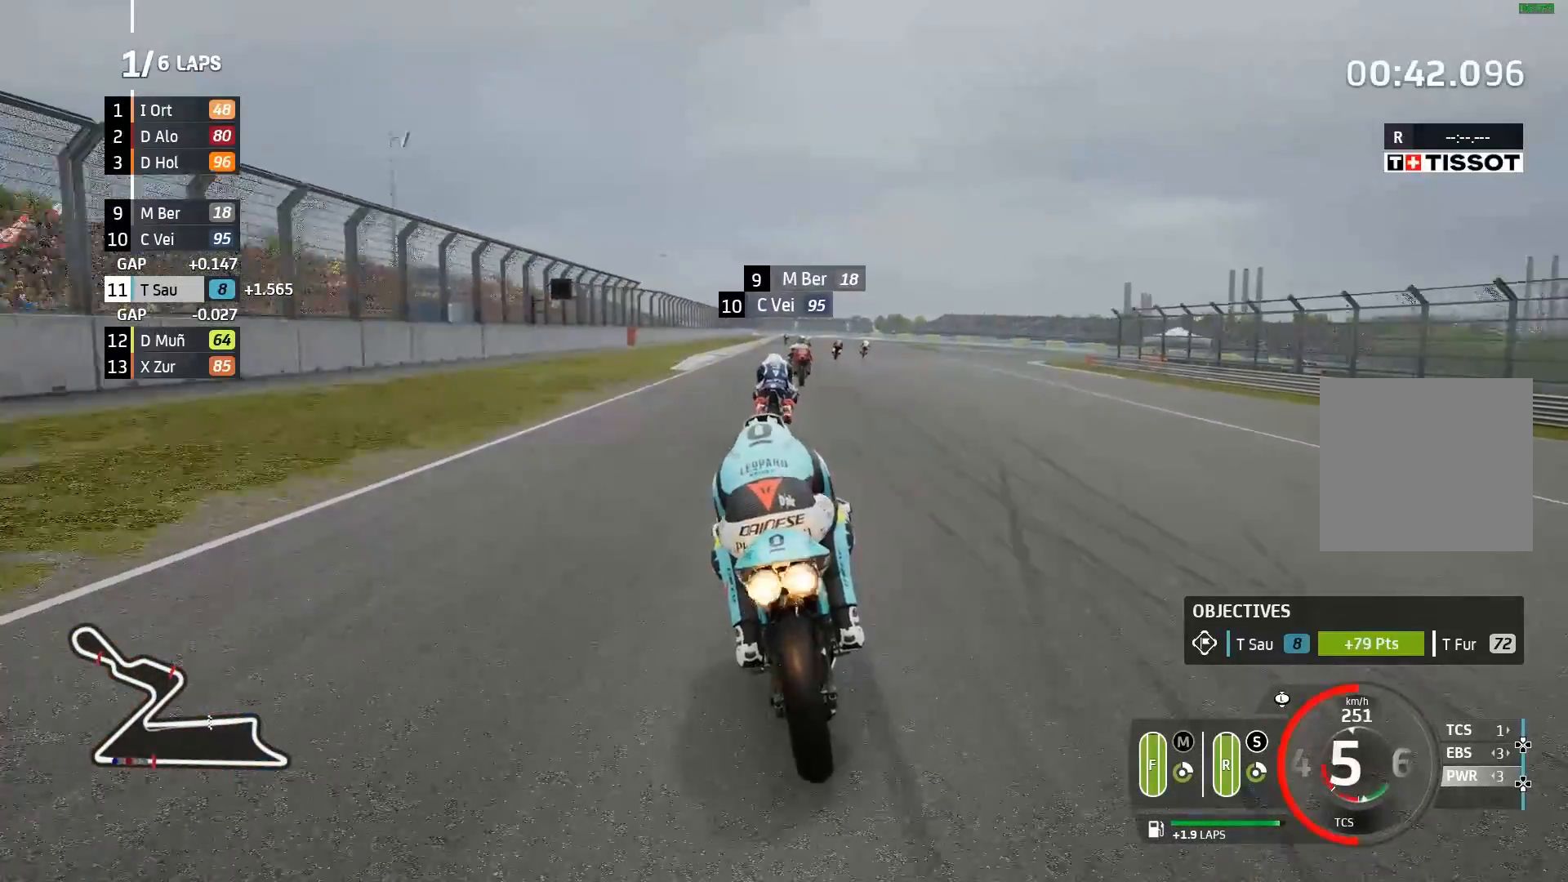
{"buttons": ["A", "L2"], "left_stick": "center", "events": [[33, "X", "up"]]}
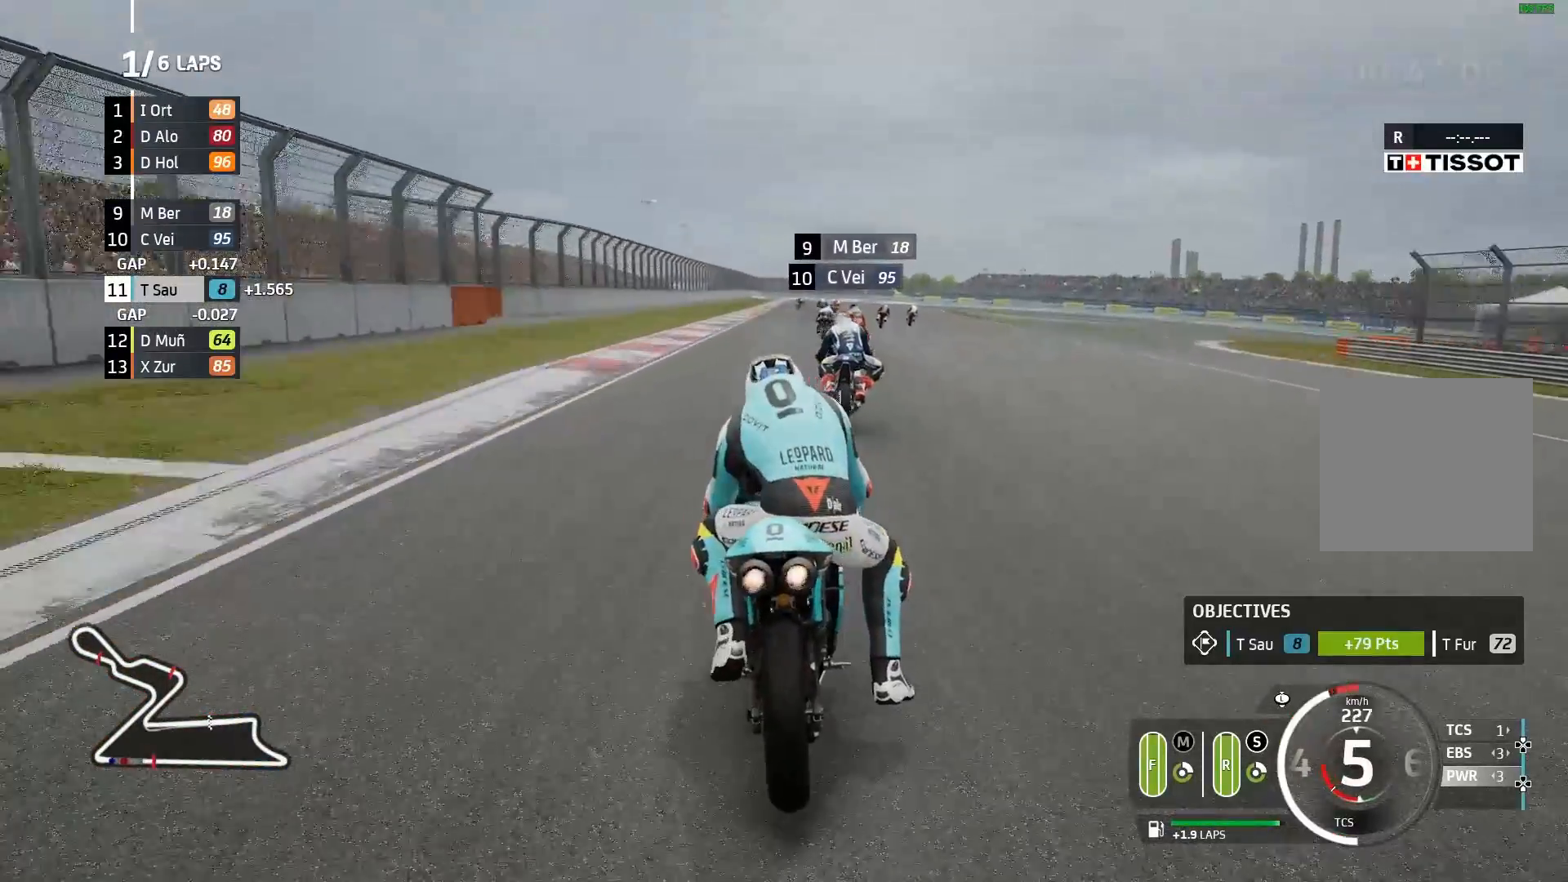
{"buttons": ["A", "L2"], "left_stick": "right", "events": [[33, "left_stick", "right"], [217, "X", "down"], [350, "X", "up"]]}
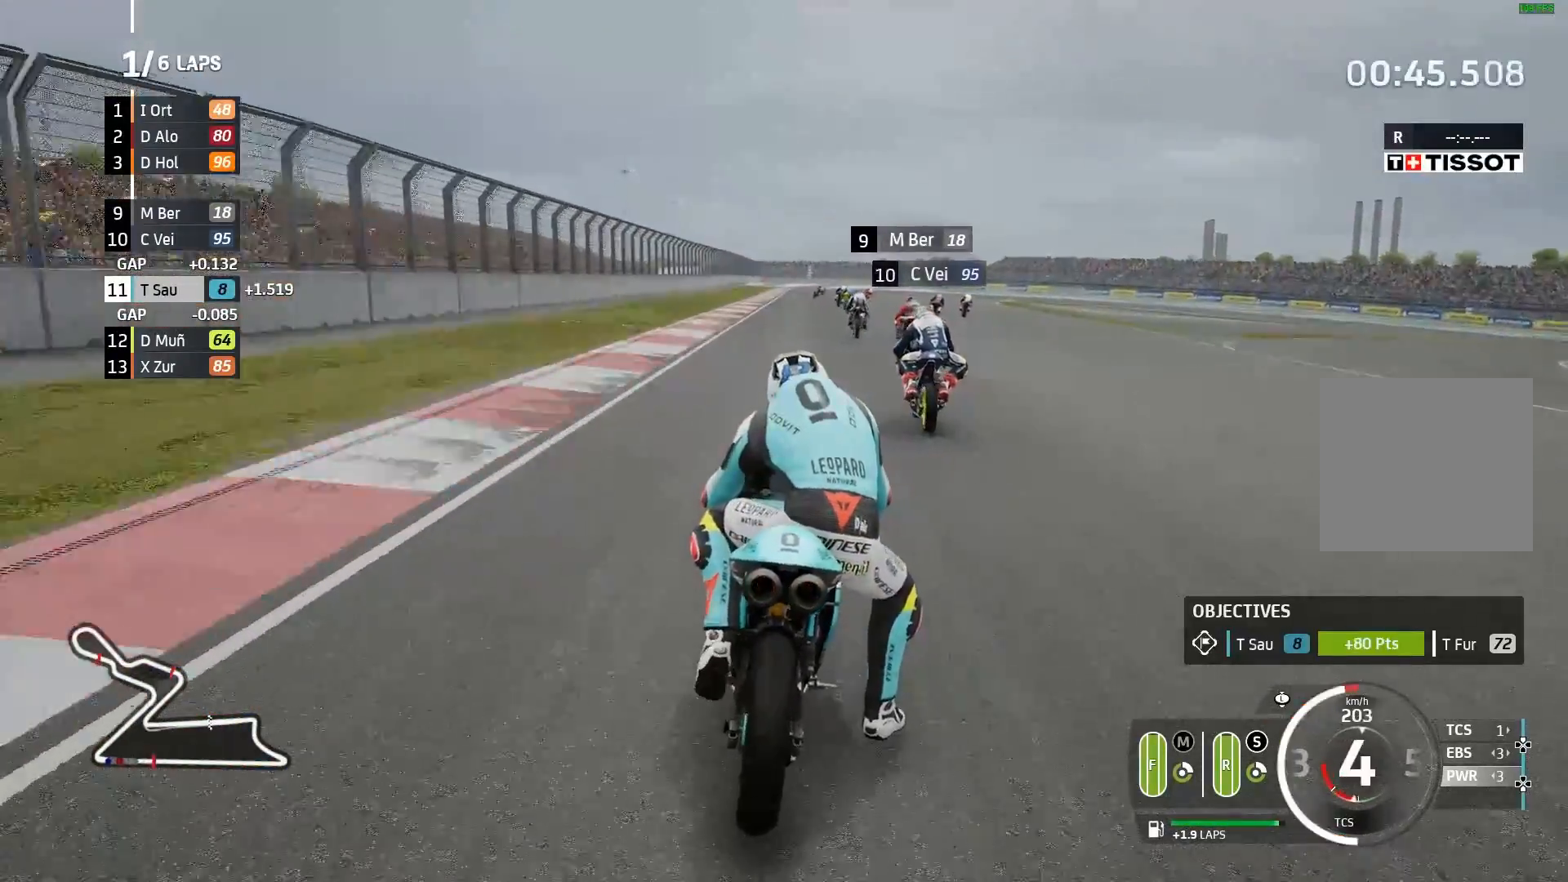
{"buttons": ["A", "L2"], "left_stick": "center", "events": [[183, "A", "up"], [367, "left_stick", "center"], [450, "A", "down"]]}
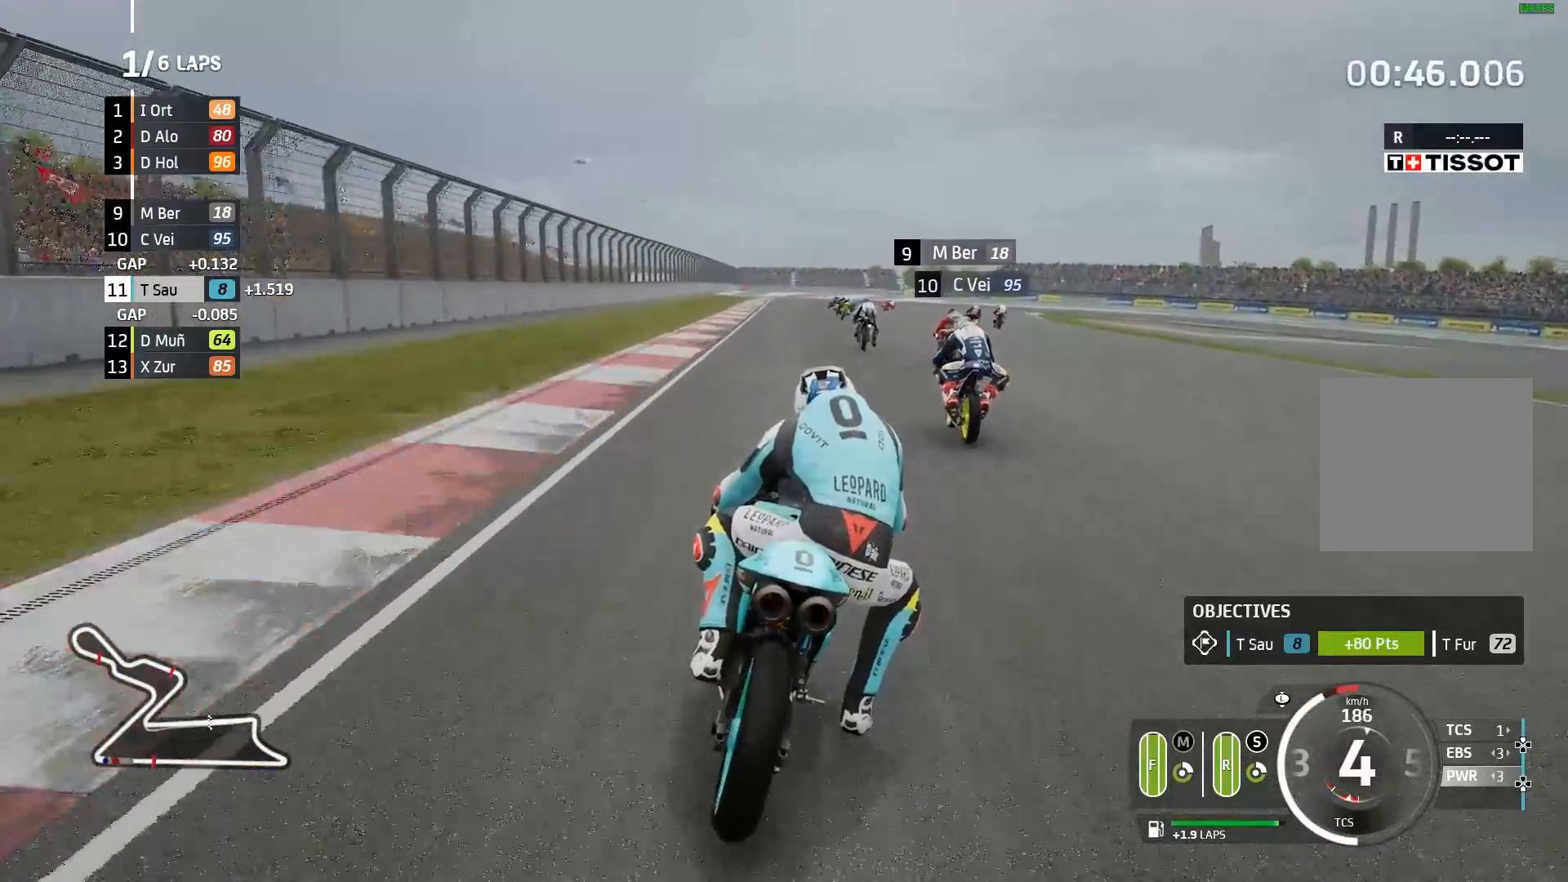
{"buttons": ["A", "L2"], "left_stick": "right", "events": [[17, "X", "down"], [133, "X", "up"], [233, "A", "up"], [283, "left_stick", "right"], [450, "A", "down"]]}
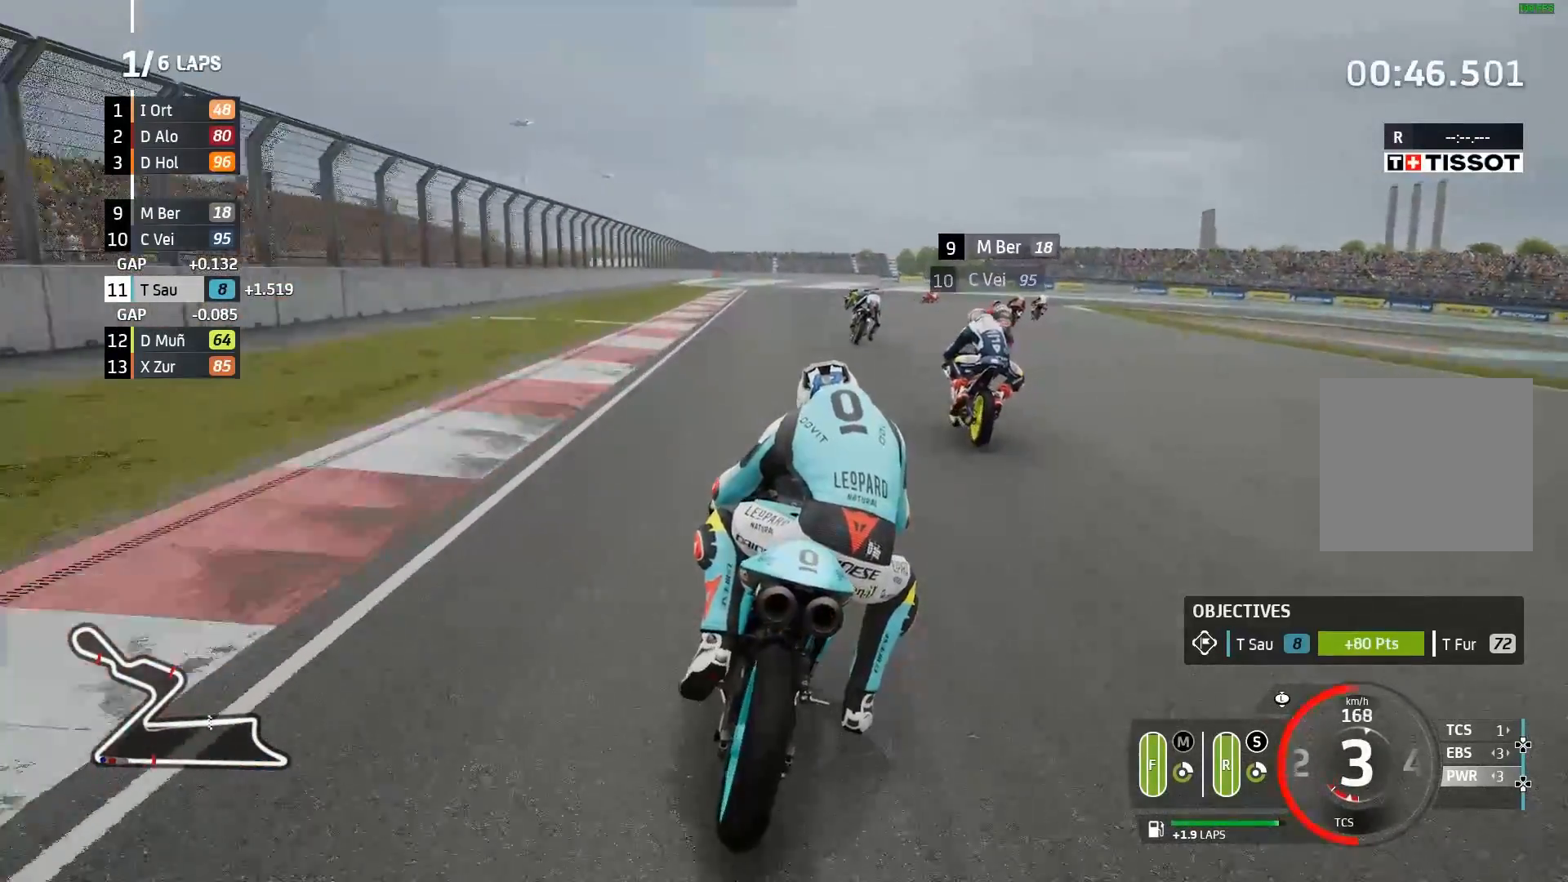
{"buttons": ["A", "L2"], "left_stick": "right", "events": [[333, "X", "down"], [450, "X", "up"]]}